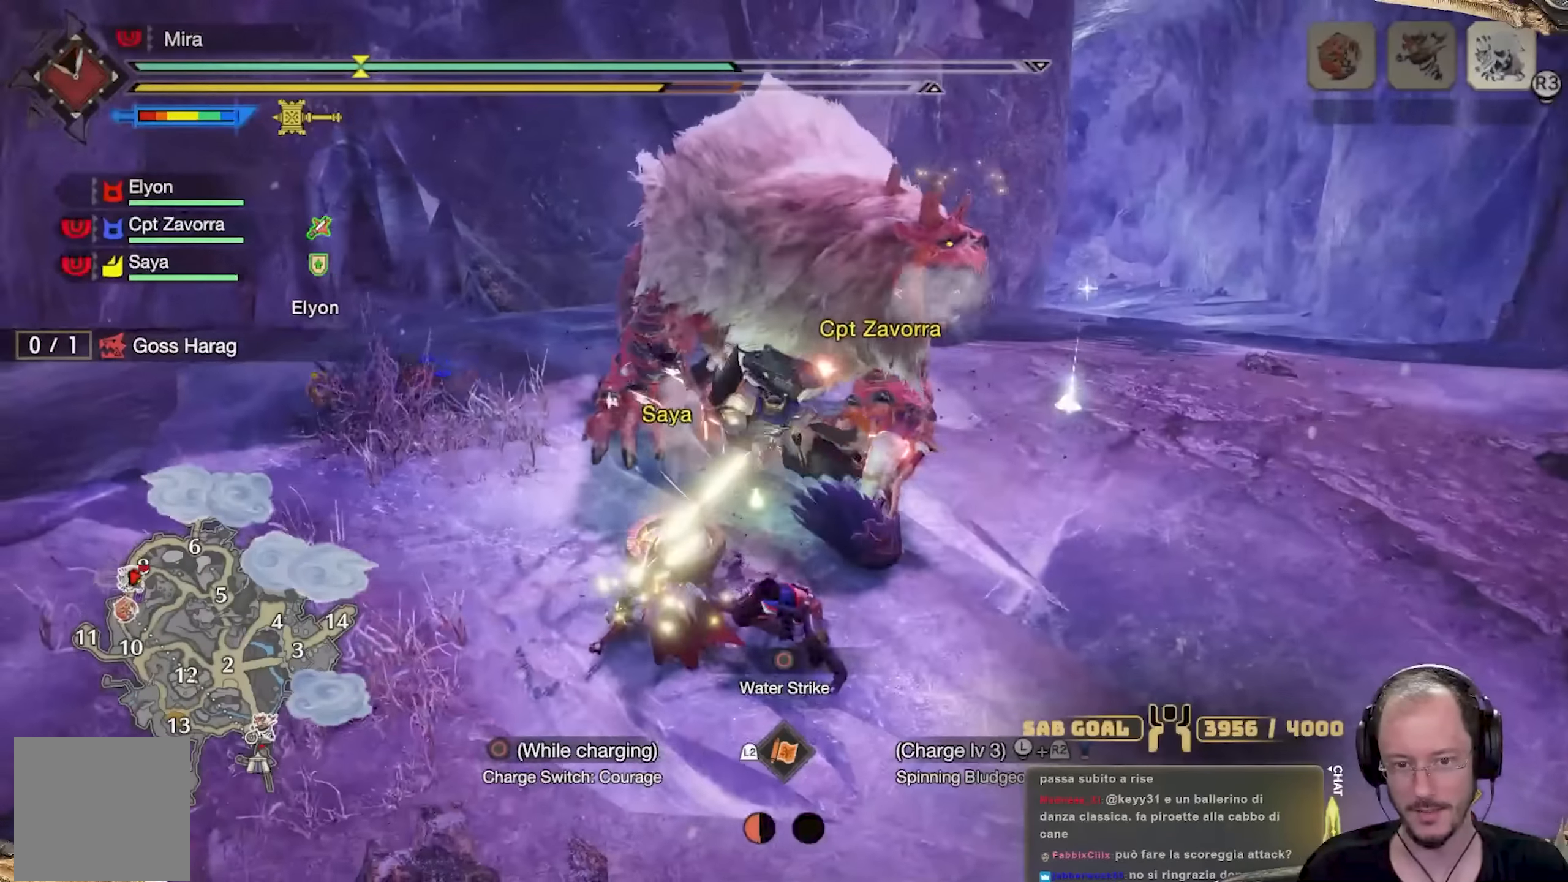
Gameplay with a controller (Xbox layout); each line is a JSON object with the inputs held at the frame after it. "events" lists button and stick changes between this image and that frame as [ms after this image, input, new state], when the widget could be followed in between. Not read: R3.
{"buttons": ["R2"], "left_stick": "up-right", "right_stick": "center", "events": [[116, "right_stick", "center"]]}
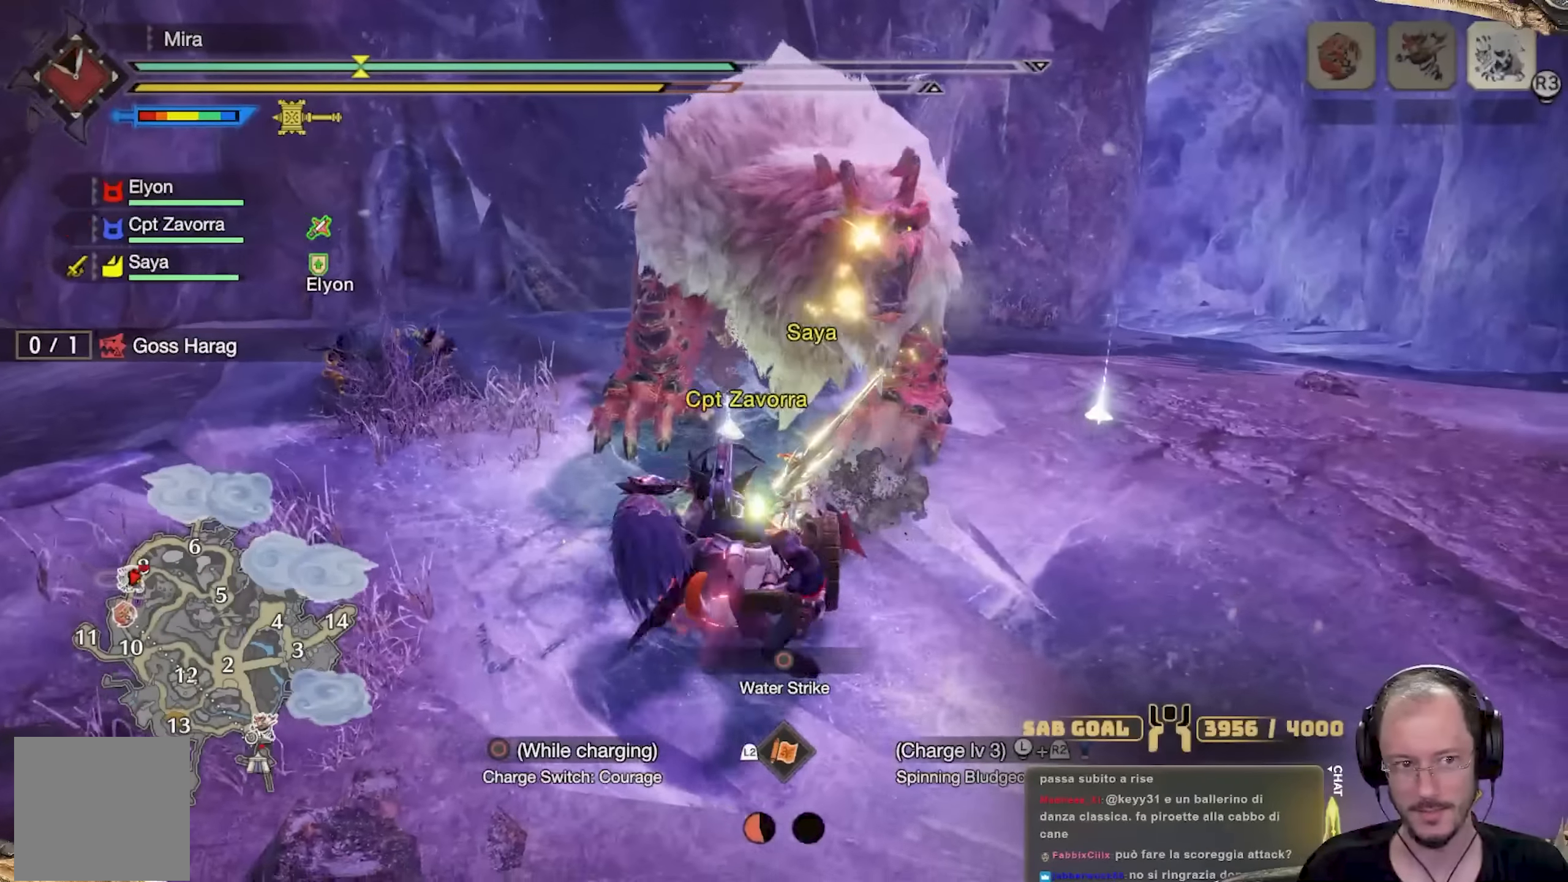
{"buttons": ["R2"], "left_stick": "up", "right_stick": "center", "events": [[267, "left_stick", "up"]]}
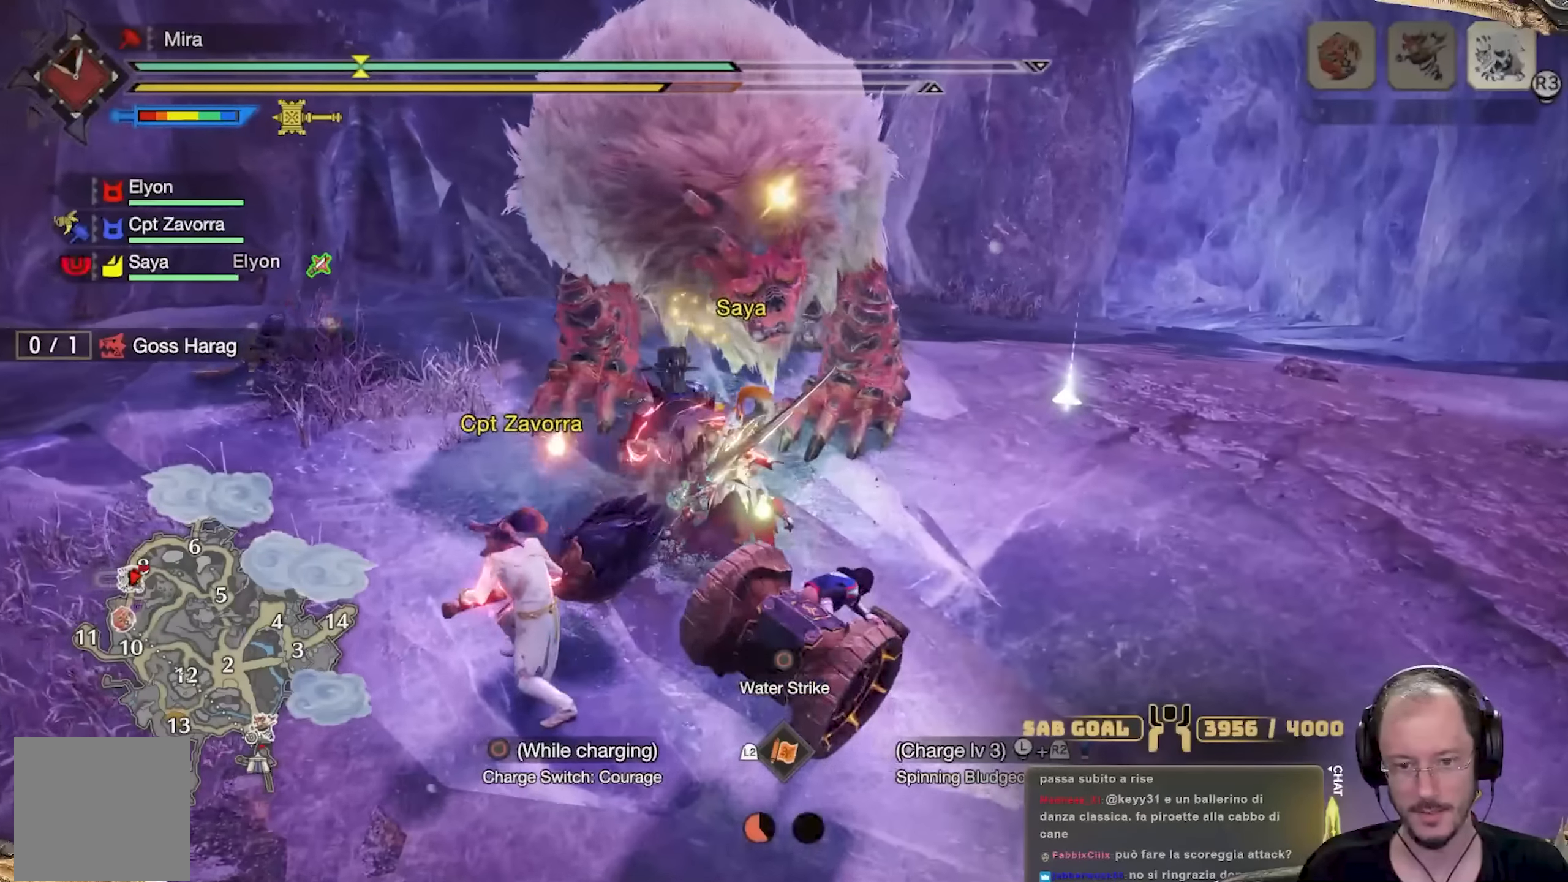
{"buttons": [], "left_stick": "left", "right_stick": "center", "events": [[200, "R2", "up"], [216, "left_stick", "center"], [233, "Y", "down"], [317, "Y", "up"], [383, "Y", "down"], [467, "Y", "up"], [483, "left_stick", "left"]]}
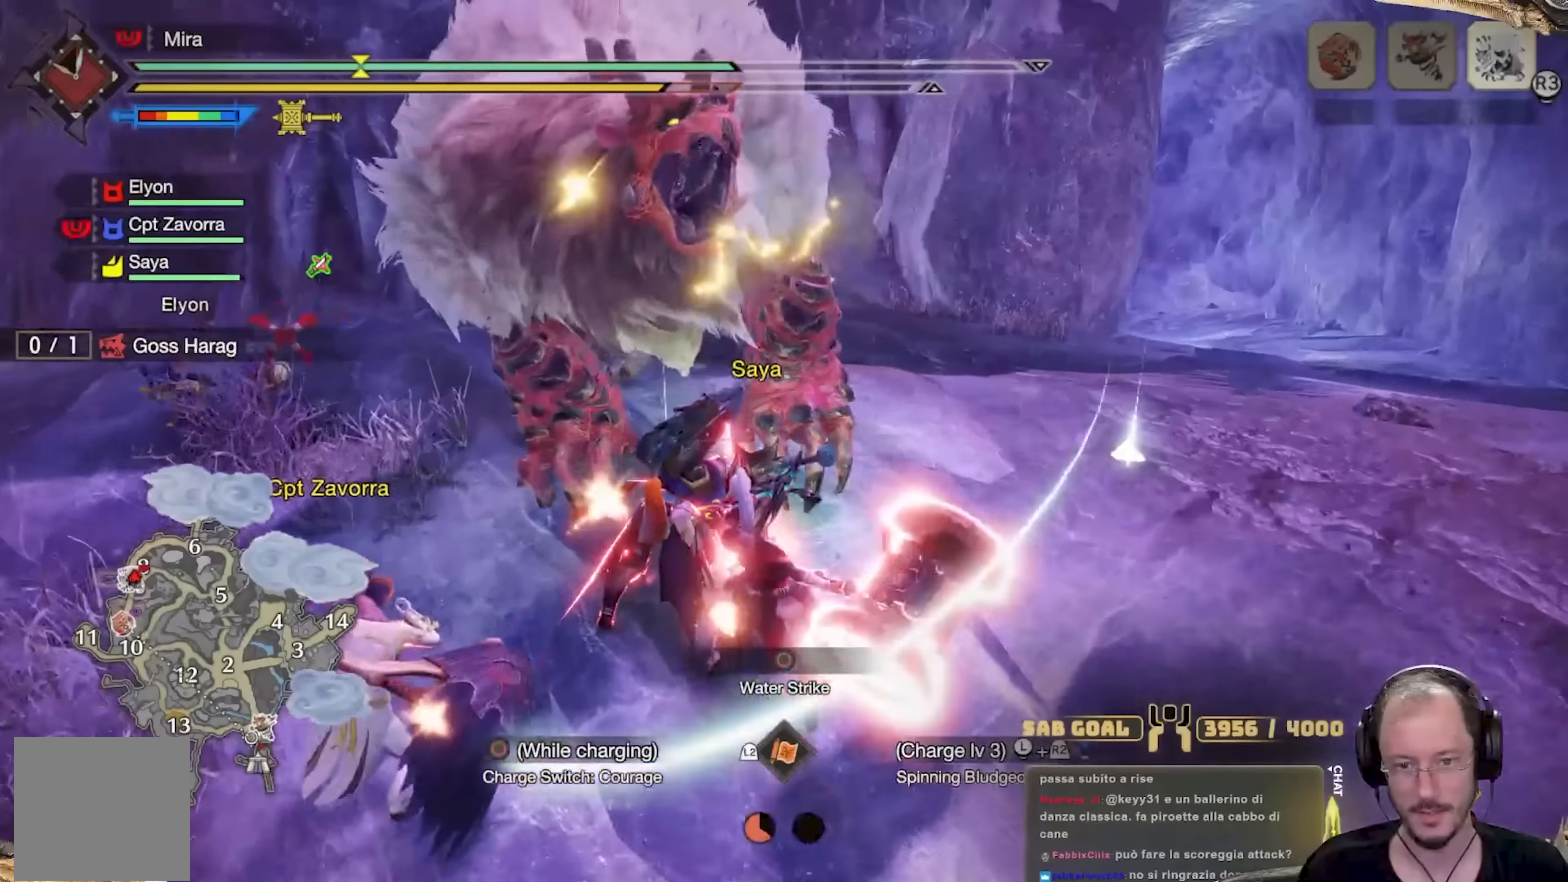
{"buttons": ["B"], "left_stick": "left", "right_stick": "center", "events": [[84, "B", "down"], [150, "B", "up"], [184, "left_stick", "center"], [217, "B", "down"], [300, "B", "up"], [350, "B", "down"], [417, "B", "up"], [484, "left_stick", "left"], [501, "B", "down"]]}
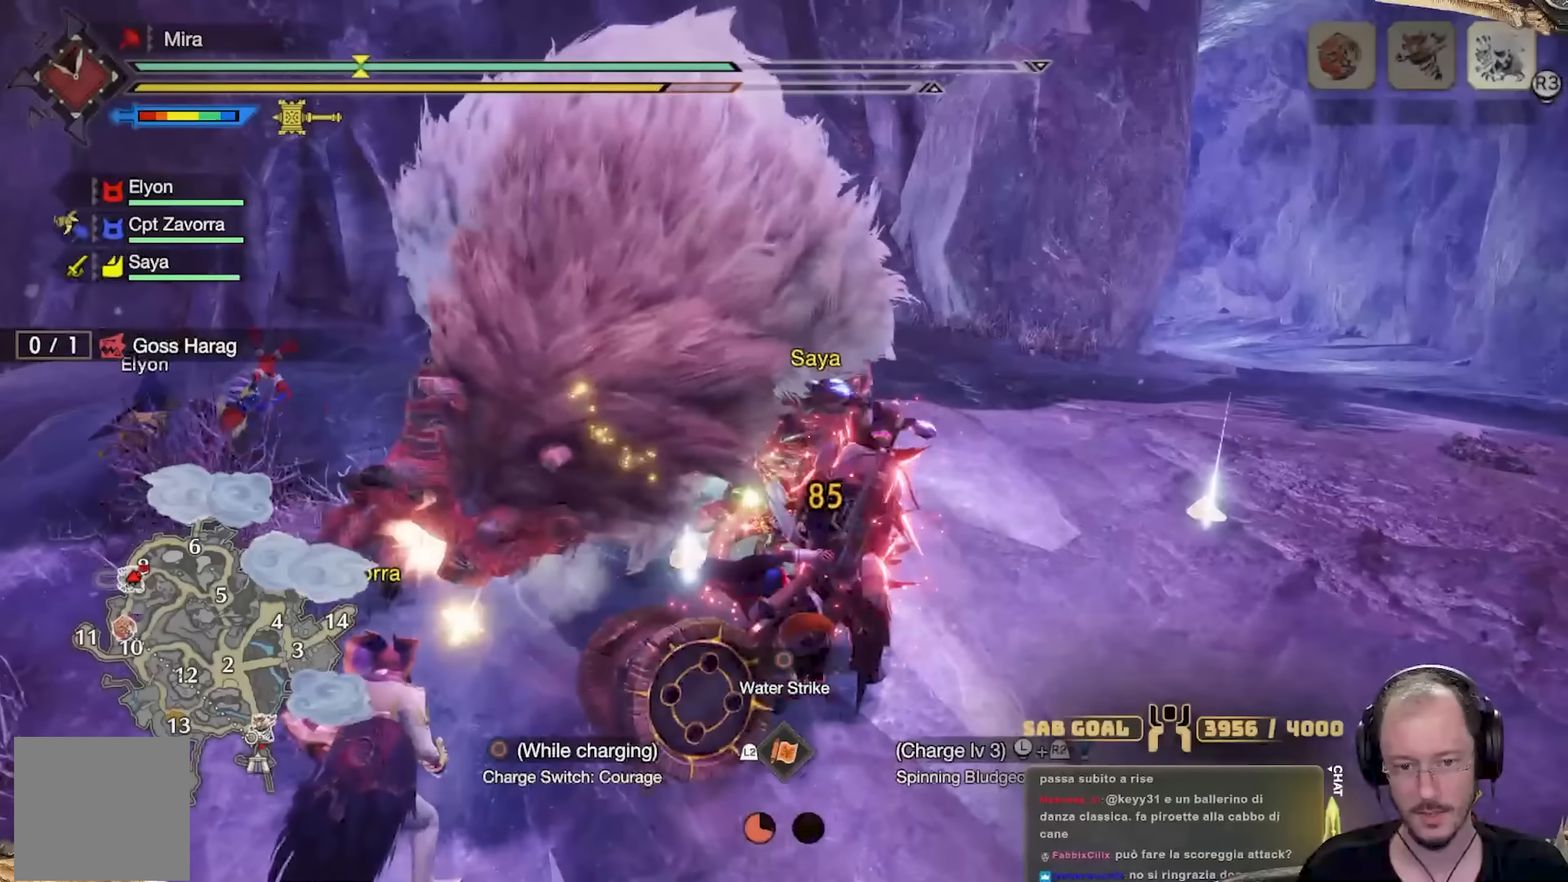
{"buttons": ["B"], "left_stick": "left", "right_stick": "center", "events": [[83, "B", "up"], [166, "B", "down"], [250, "B", "up"], [317, "B", "down"], [417, "B", "up"], [450, "B", "down"]]}
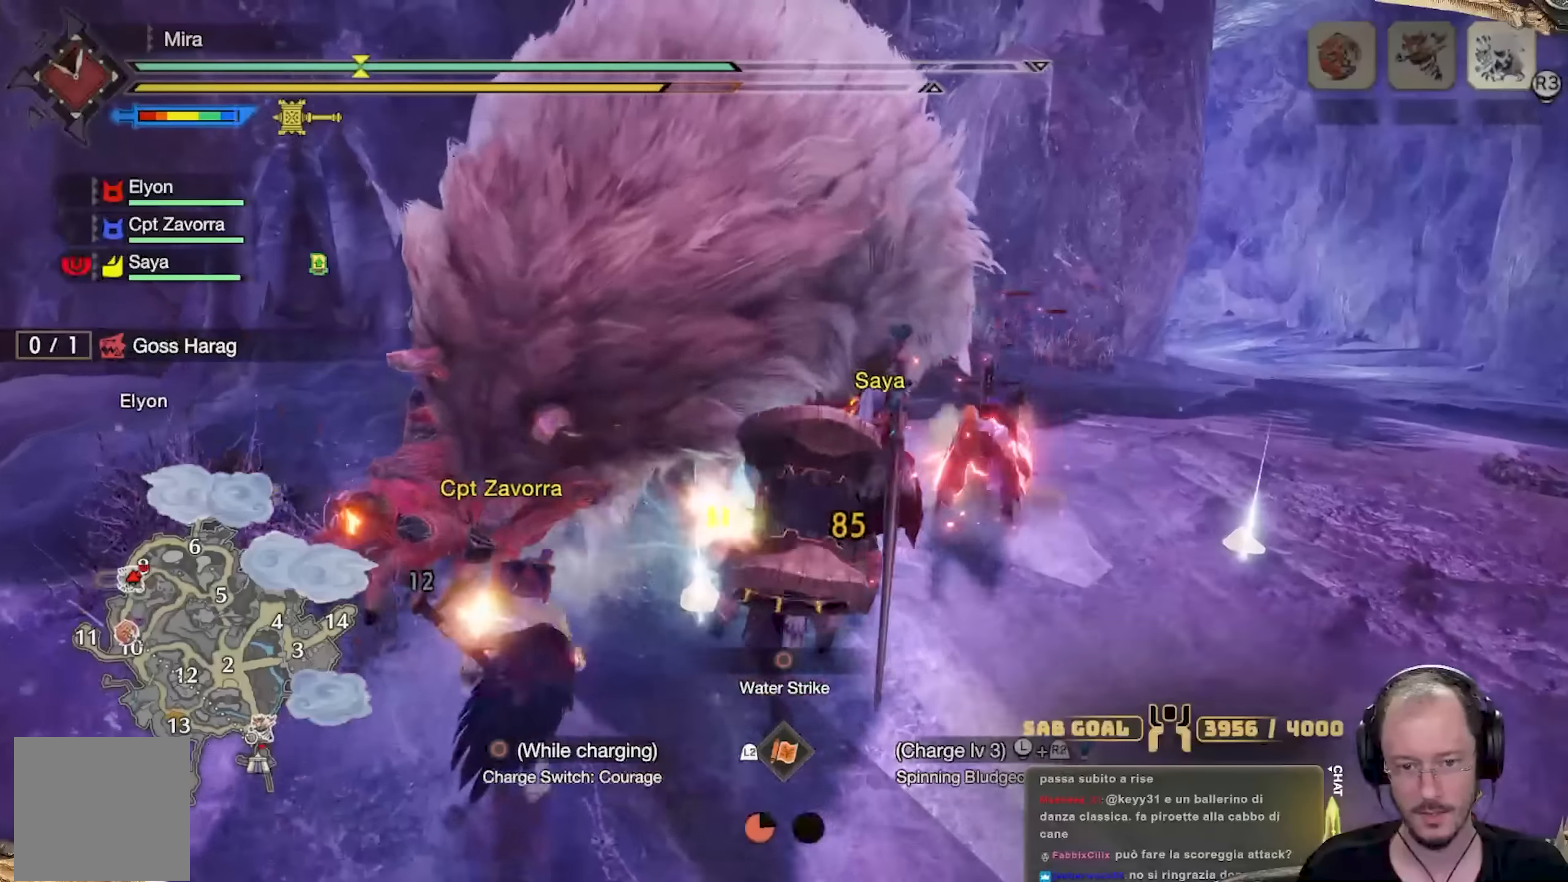
{"buttons": ["B"], "left_stick": "left", "right_stick": "center", "events": [[67, "B", "up"], [134, "B", "down"], [250, "B", "up"], [317, "B", "down"], [434, "B", "up"], [484, "B", "down"]]}
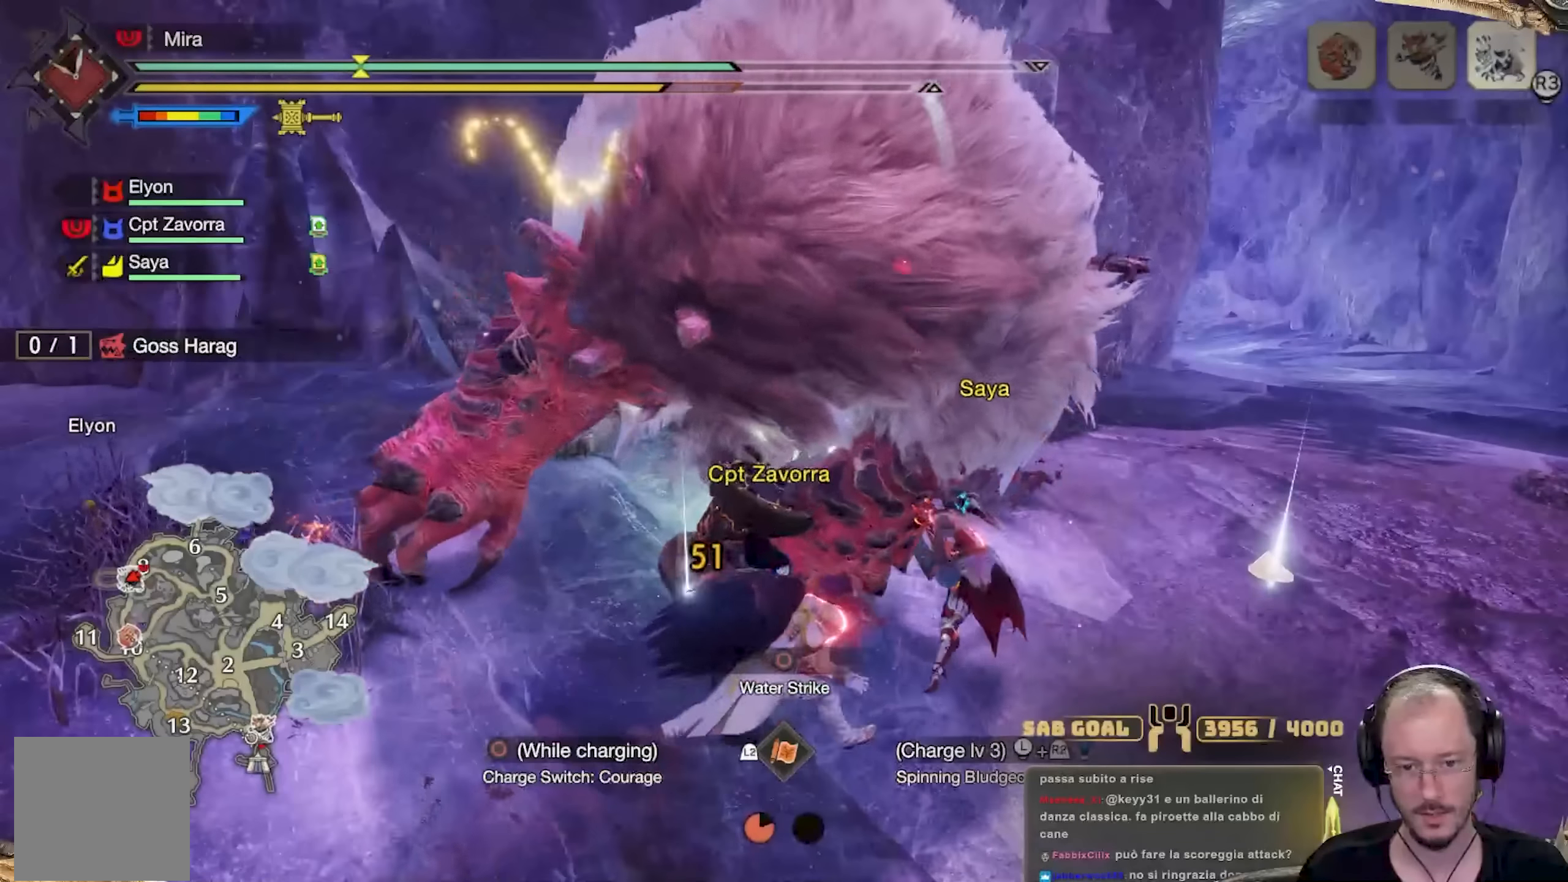
{"buttons": ["B"], "left_stick": "down-right", "right_stick": "center", "events": [[33, "left_stick", "down-left"], [83, "B", "up"], [150, "B", "down"], [233, "left_stick", "down"], [267, "B", "up"], [333, "B", "down"], [333, "left_stick", "down-right"], [450, "B", "up"], [500, "B", "down"]]}
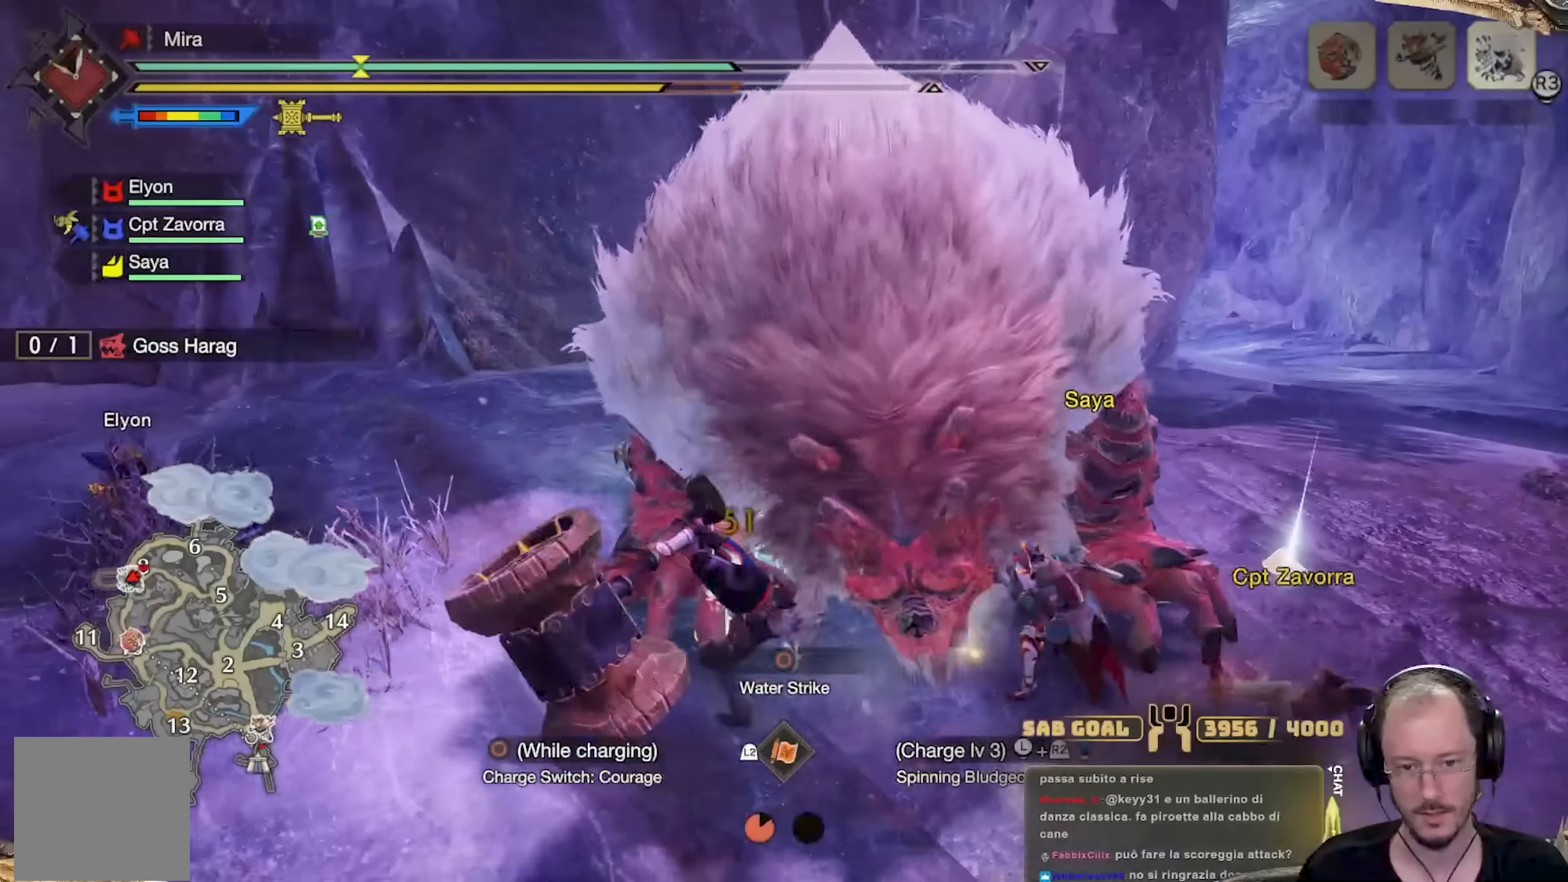
{"buttons": [], "left_stick": "right", "right_stick": "center", "events": [[17, "left_stick", "right"], [117, "B", "up"], [184, "B", "down"], [300, "B", "up"], [350, "B", "down"], [451, "B", "up"]]}
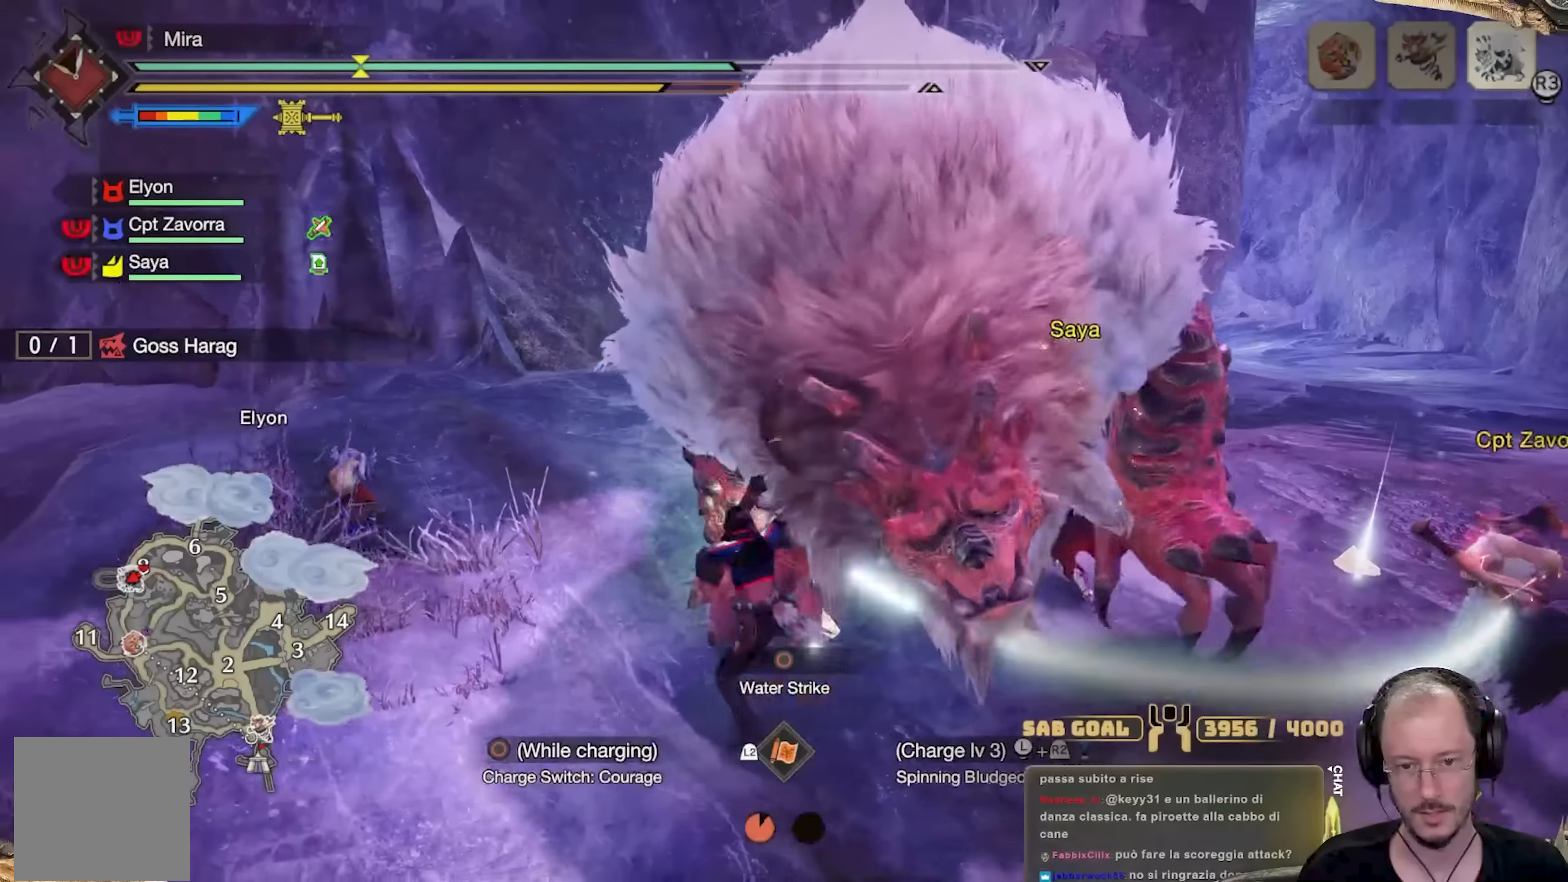
{"buttons": [], "left_stick": "right", "right_stick": "center", "events": [[16, "B", "down"], [133, "B", "up"], [183, "B", "down"], [300, "B", "up"], [367, "B", "down"], [467, "B", "up"]]}
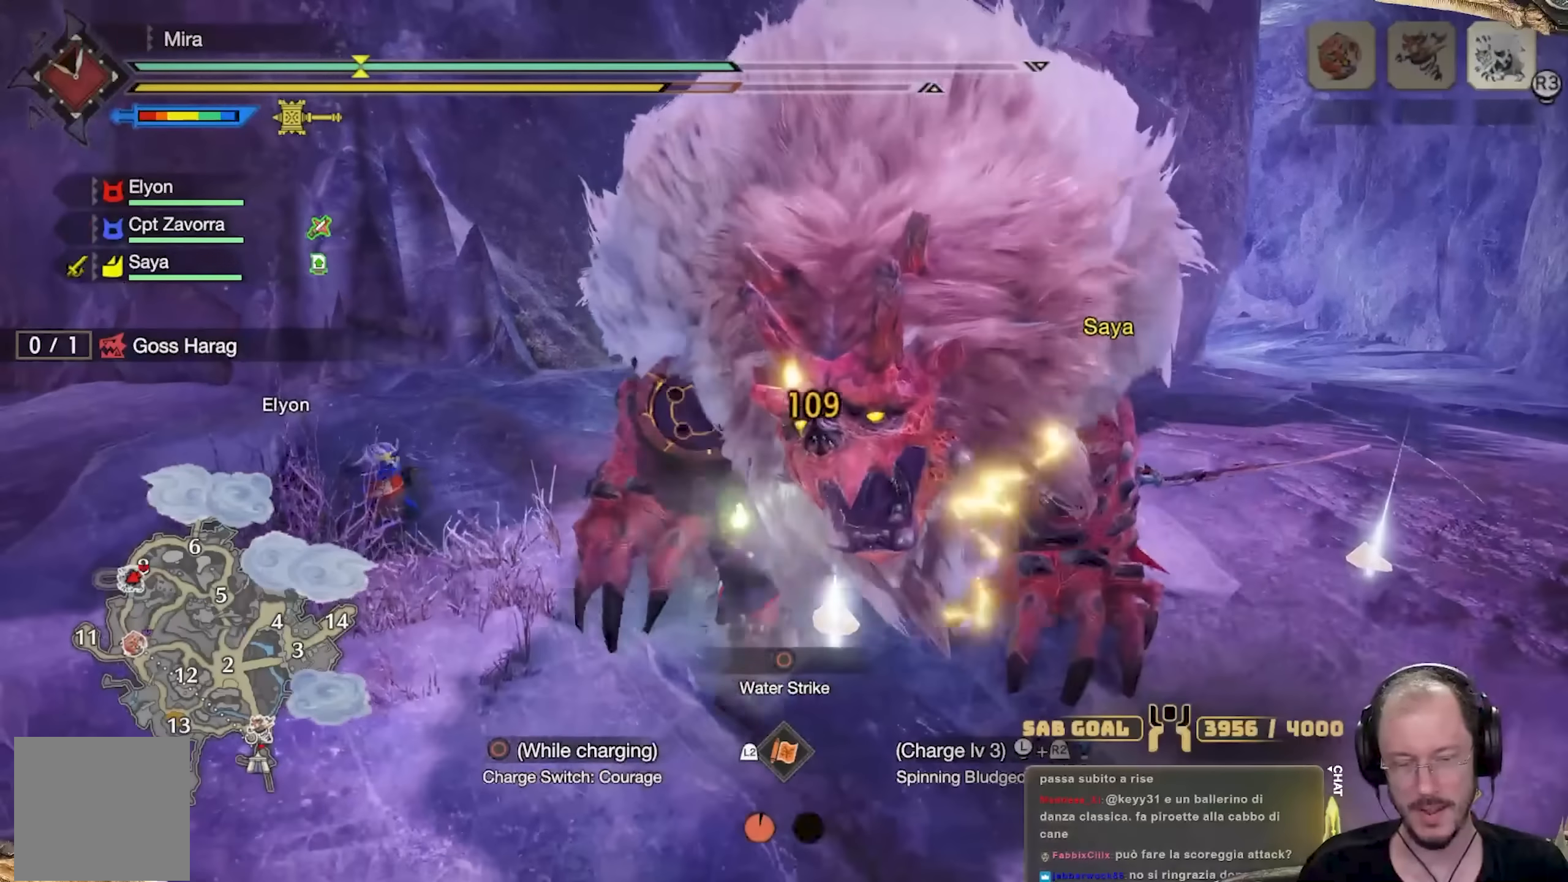
{"buttons": [], "left_stick": "right", "right_stick": "center", "events": [[33, "B", "down"], [134, "B", "up"], [217, "B", "down"], [317, "B", "up"], [367, "B", "down"], [467, "B", "up"]]}
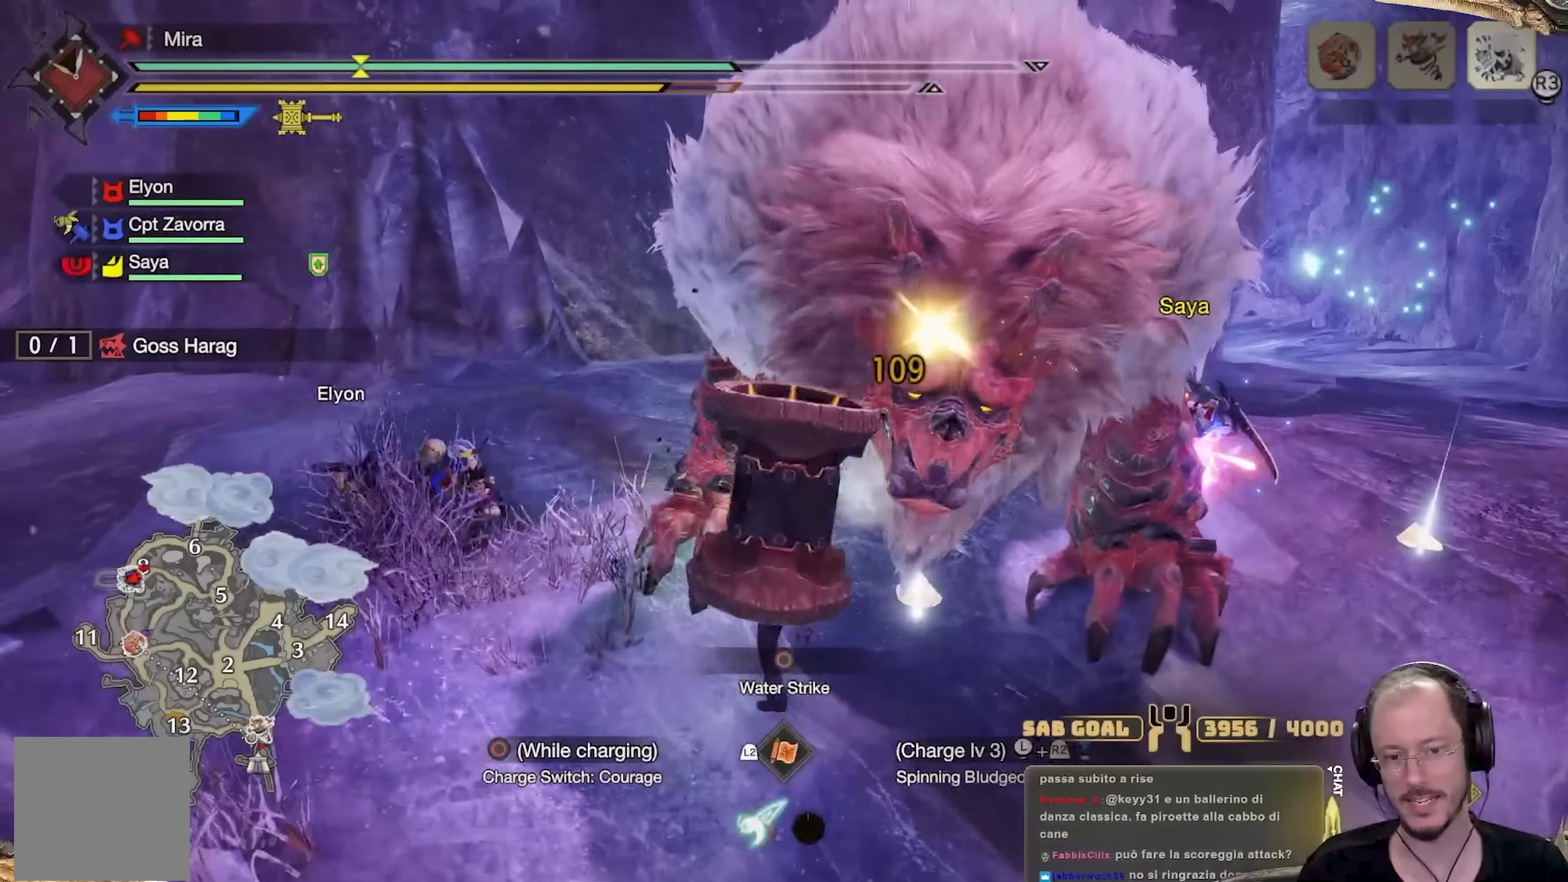
{"buttons": [], "left_stick": "right", "right_stick": "center", "events": [[33, "B", "down"], [150, "B", "up"], [200, "B", "down"], [317, "B", "up"], [367, "B", "down"], [483, "B", "up"]]}
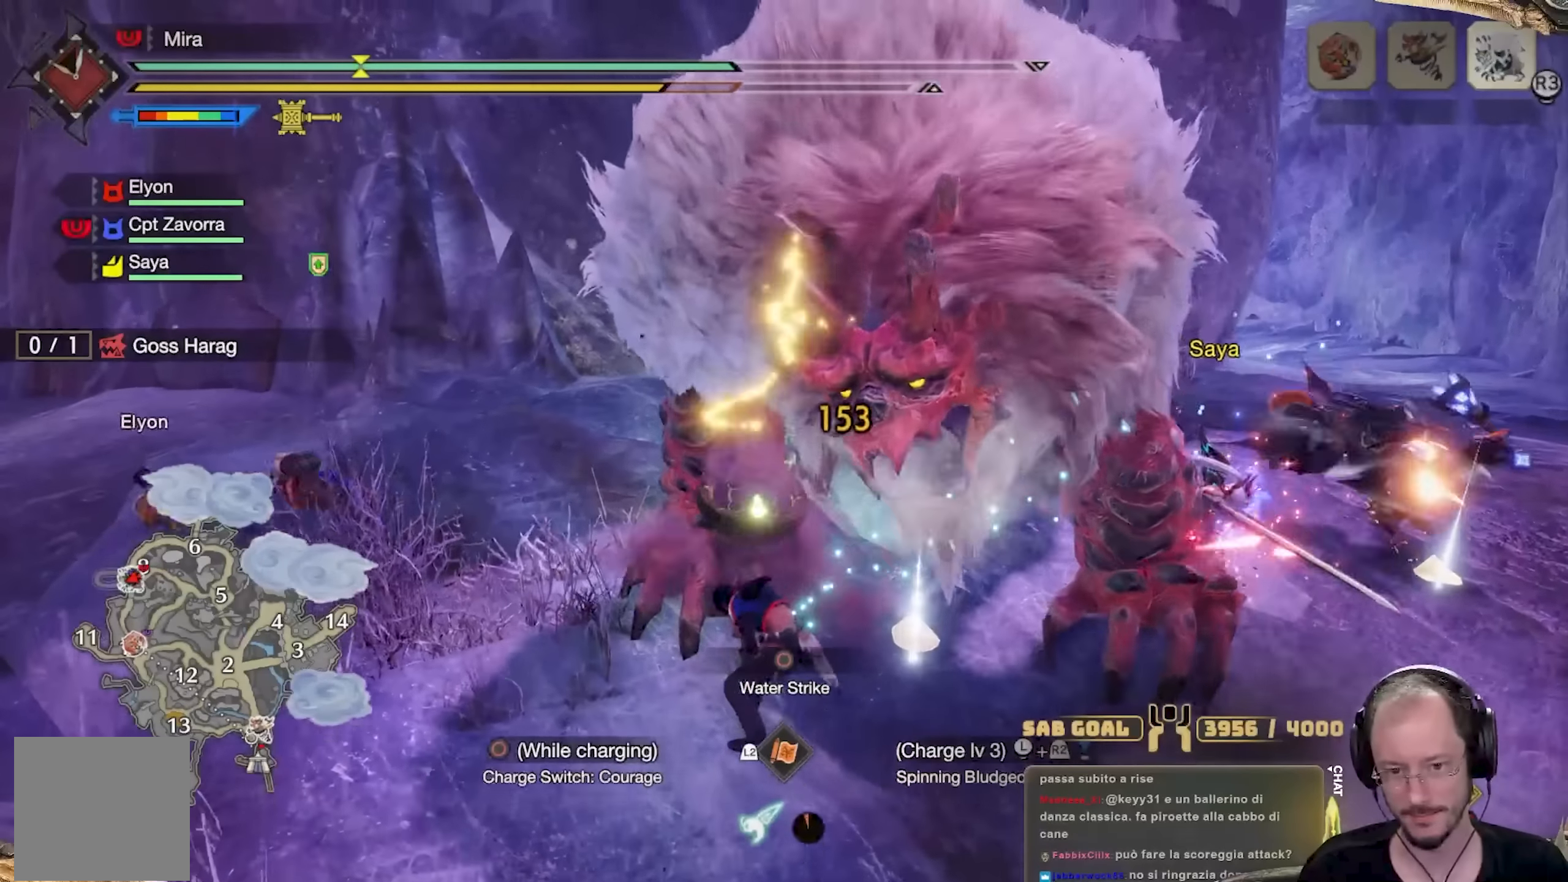
{"buttons": [], "left_stick": "right", "right_stick": "center", "events": [[50, "B", "down"], [150, "B", "up"], [217, "B", "down"], [317, "B", "up"], [367, "B", "down"], [484, "B", "up"]]}
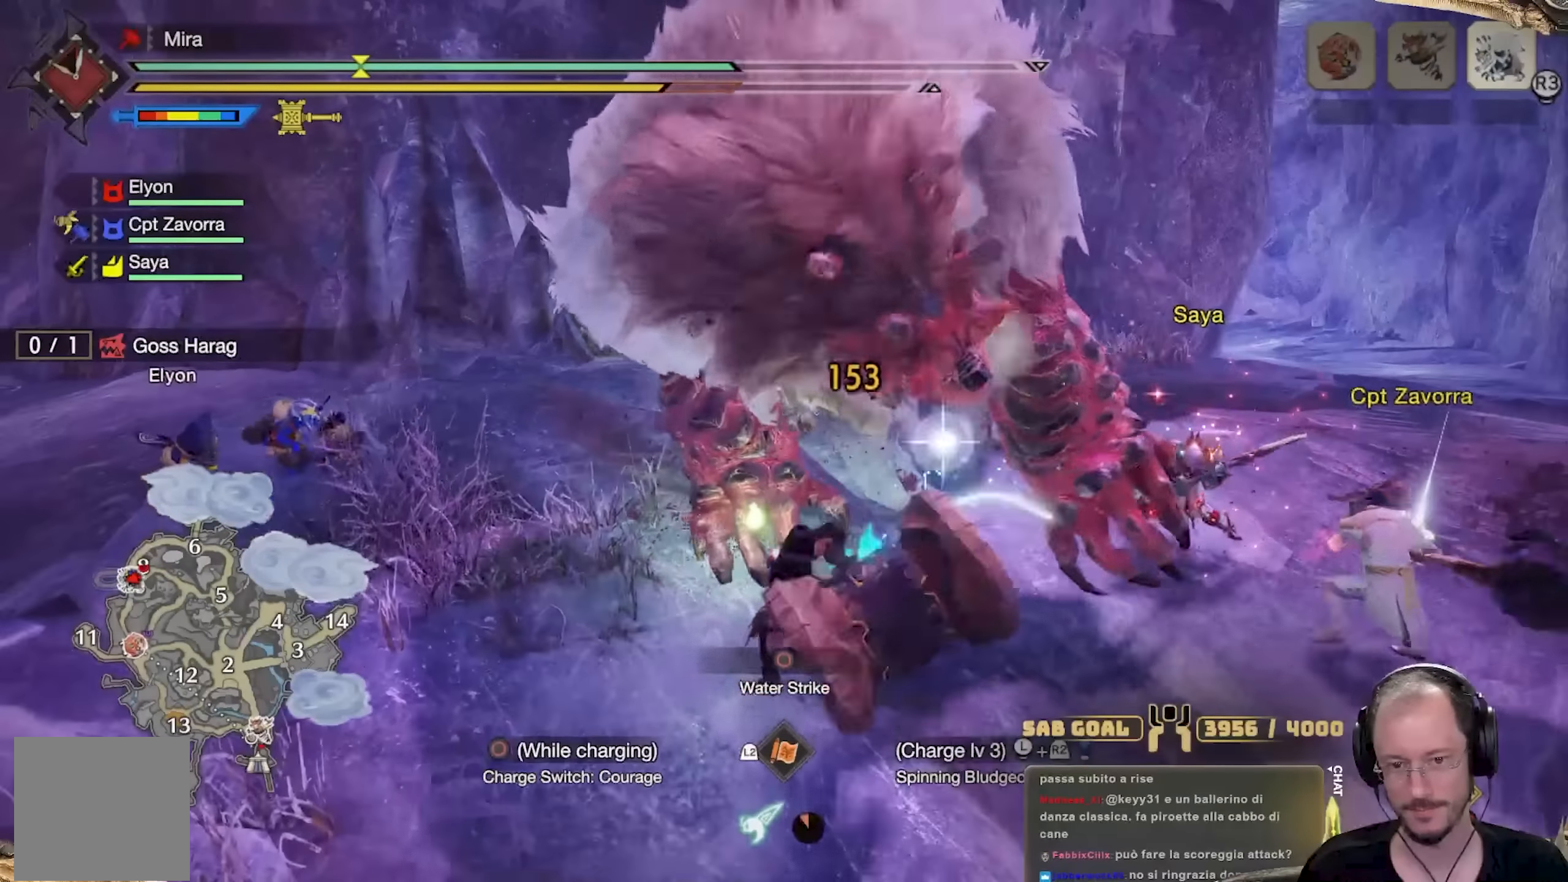
{"buttons": ["B"], "left_stick": "up-left", "right_stick": "center", "events": [[50, "B", "down"], [166, "B", "up"], [216, "B", "down"], [233, "left_stick", "up"], [300, "left_stick", "up-left"], [333, "B", "up"], [400, "B", "down"]]}
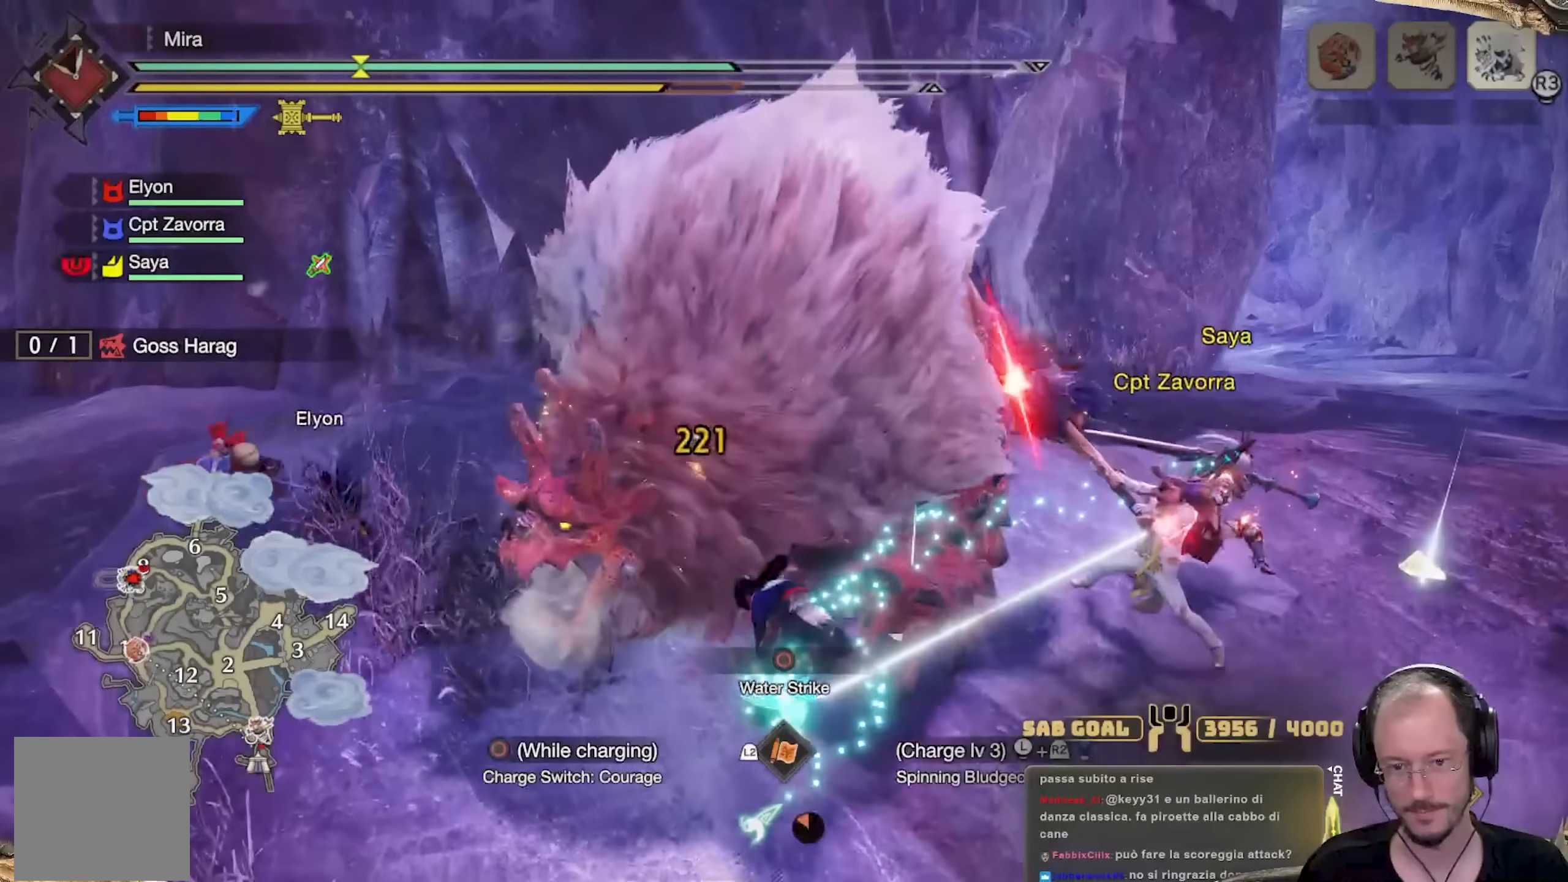
{"buttons": ["B"], "left_stick": "center", "right_stick": "center", "events": [[33, "B", "up"], [100, "B", "down"], [134, "left_stick", "center"], [217, "B", "up"], [284, "B", "down"], [384, "B", "up"], [451, "B", "down"]]}
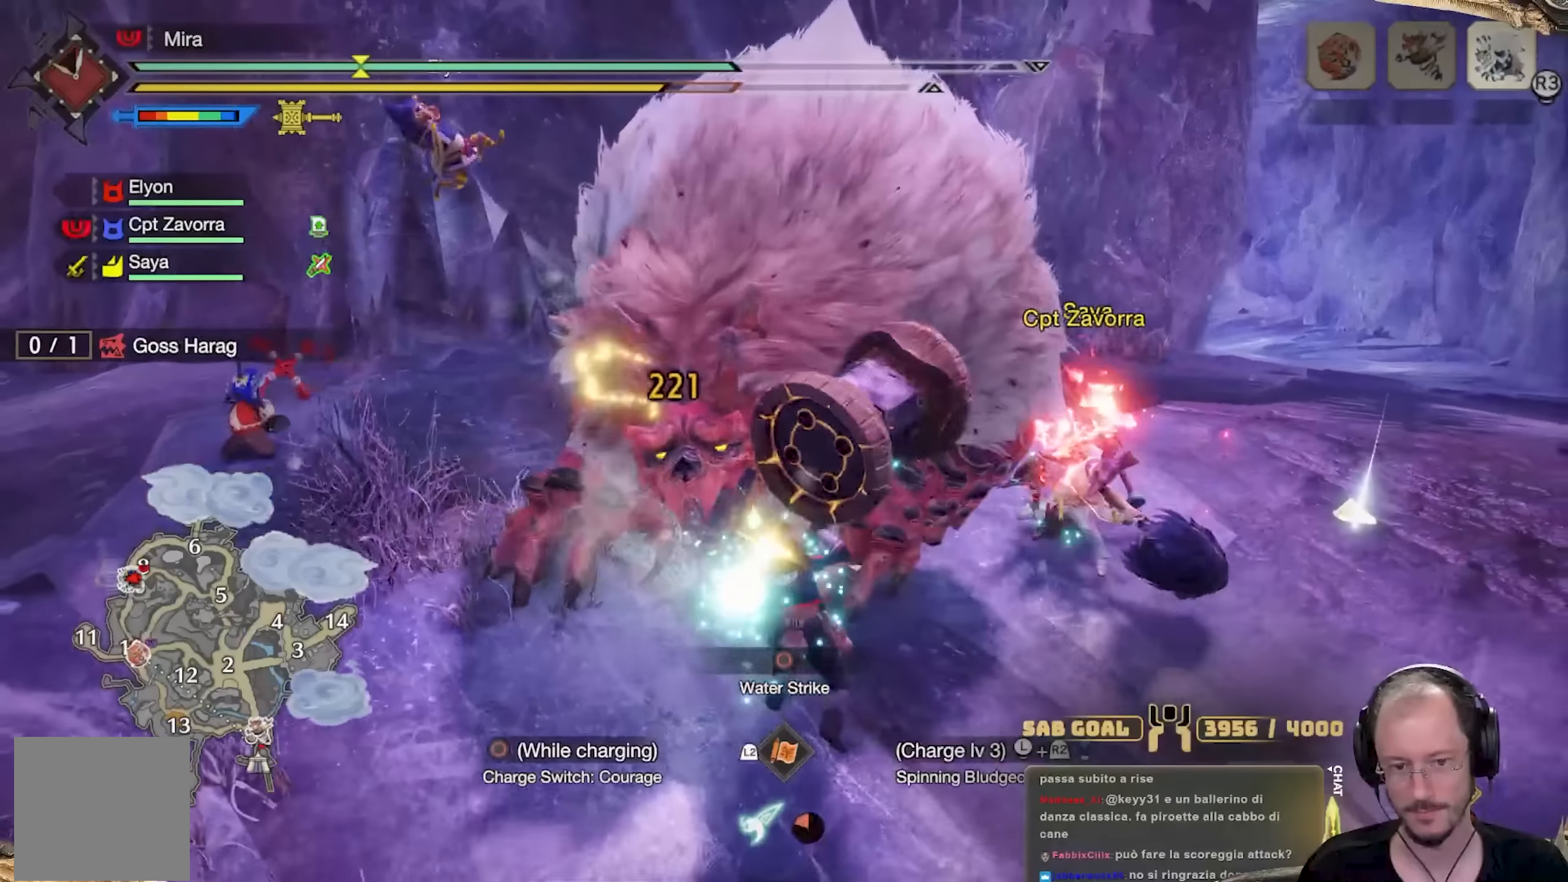
{"buttons": ["B"], "left_stick": "center", "right_stick": "center", "events": [[66, "B", "up"], [133, "B", "down"], [250, "B", "up"], [300, "B", "down"], [433, "B", "up"], [500, "B", "down"]]}
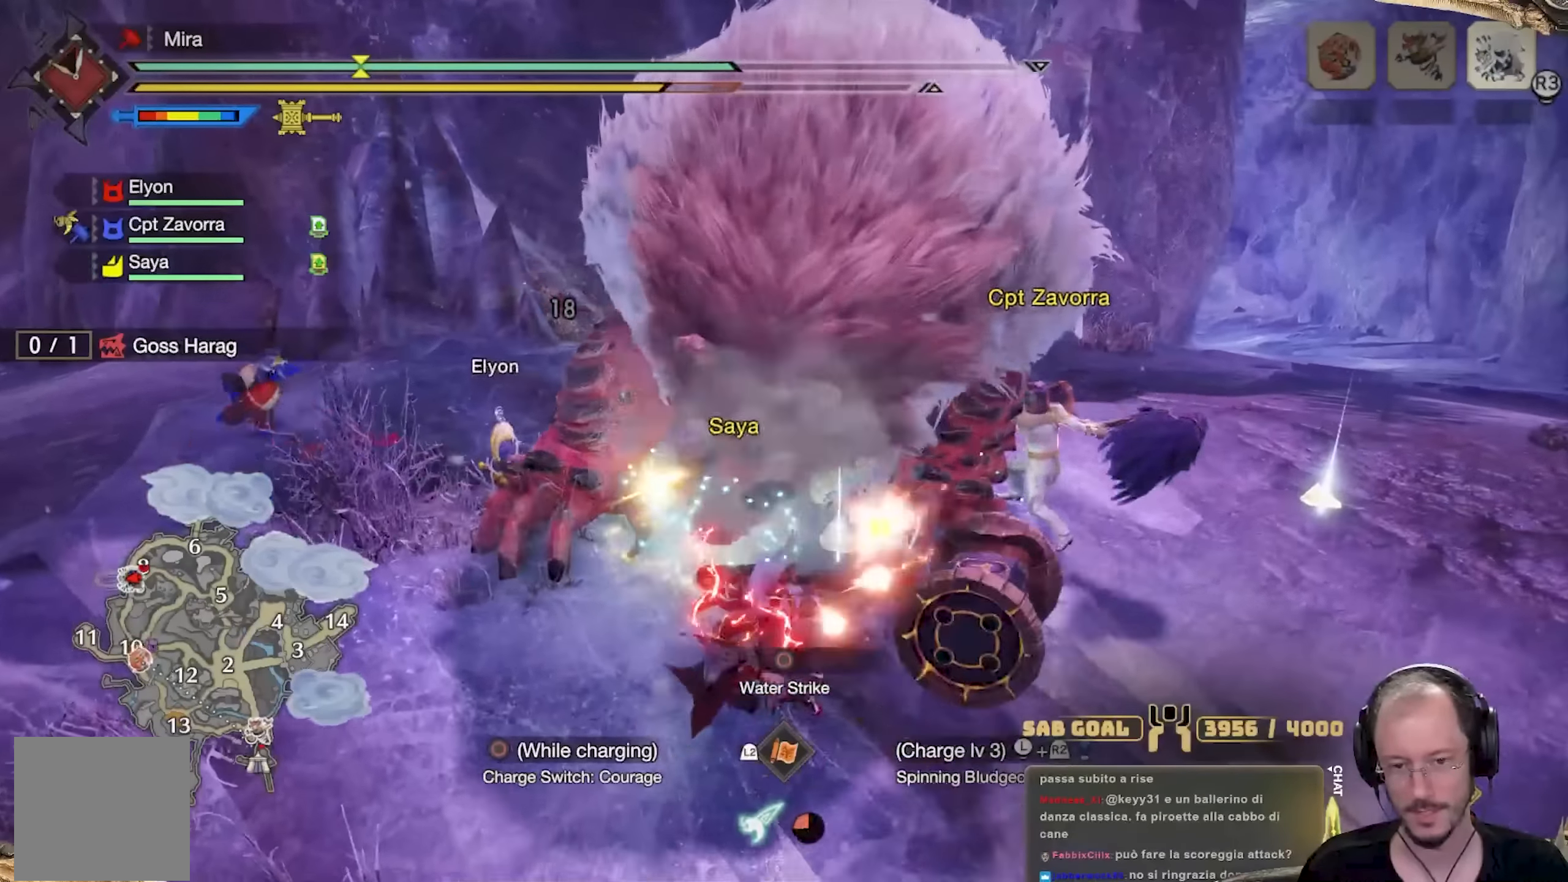
{"buttons": [], "left_stick": "left", "right_stick": "center", "events": [[100, "B", "up"], [167, "B", "down"], [284, "B", "up"], [350, "B", "down"], [367, "left_stick", "left"], [467, "B", "up"]]}
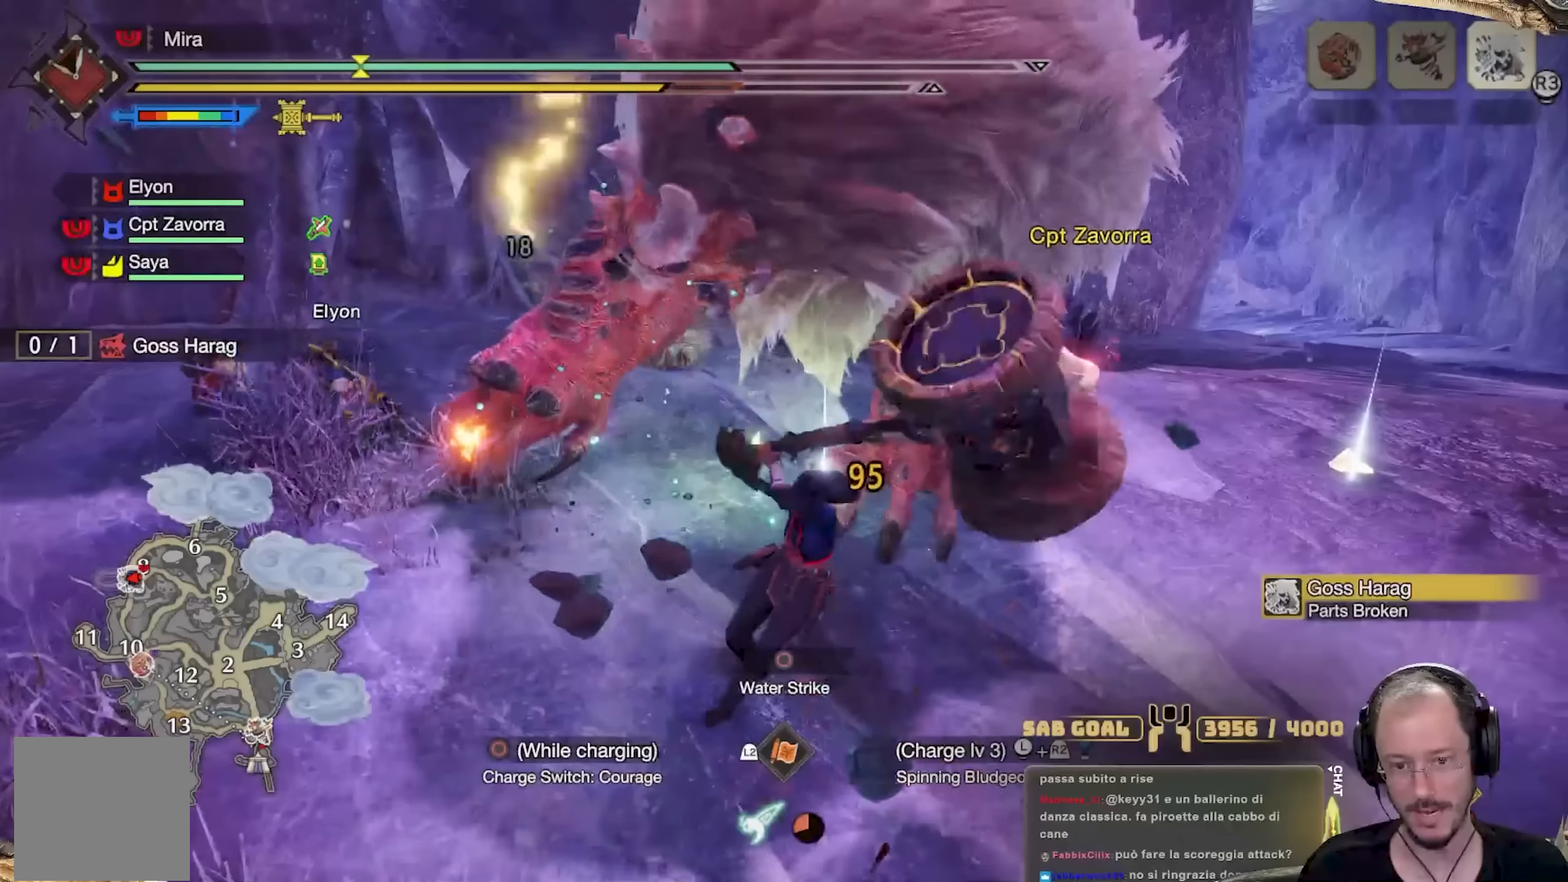
{"buttons": [], "left_stick": "down-right", "right_stick": "center", "events": [[33, "B", "down"], [150, "B", "up"], [217, "B", "down"], [234, "left_stick", "down"], [350, "B", "up"], [350, "left_stick", "down-right"], [401, "B", "down"], [501, "B", "up"]]}
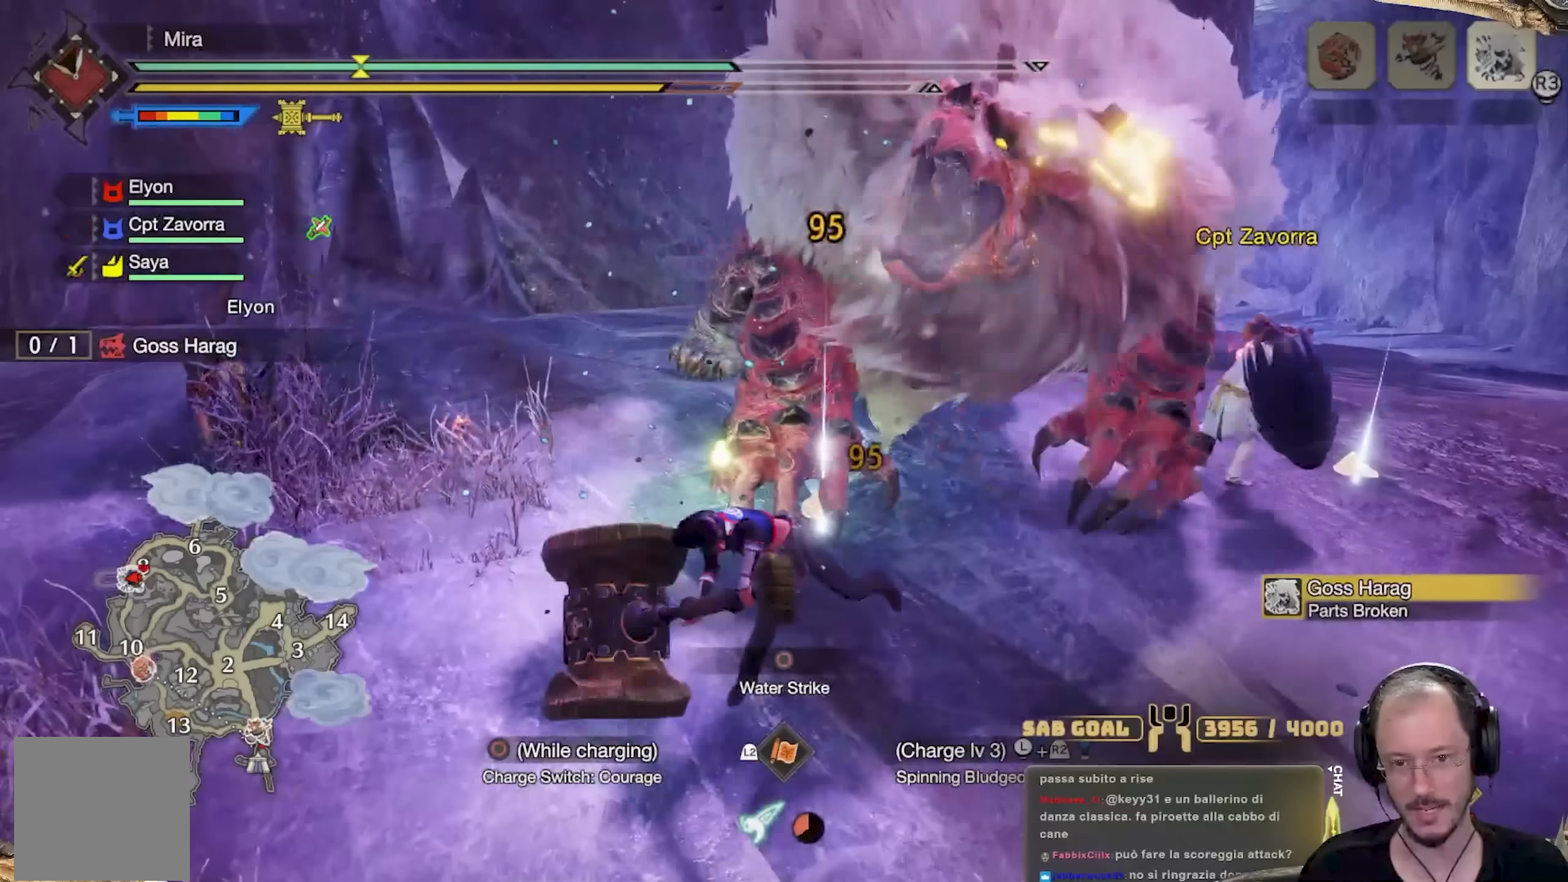
{"buttons": [], "left_stick": "right", "right_stick": "center", "events": [[83, "B", "down"], [150, "B", "up"], [150, "left_stick", "right"], [216, "B", "down"], [267, "B", "up"], [333, "B", "down"], [483, "B", "up"]]}
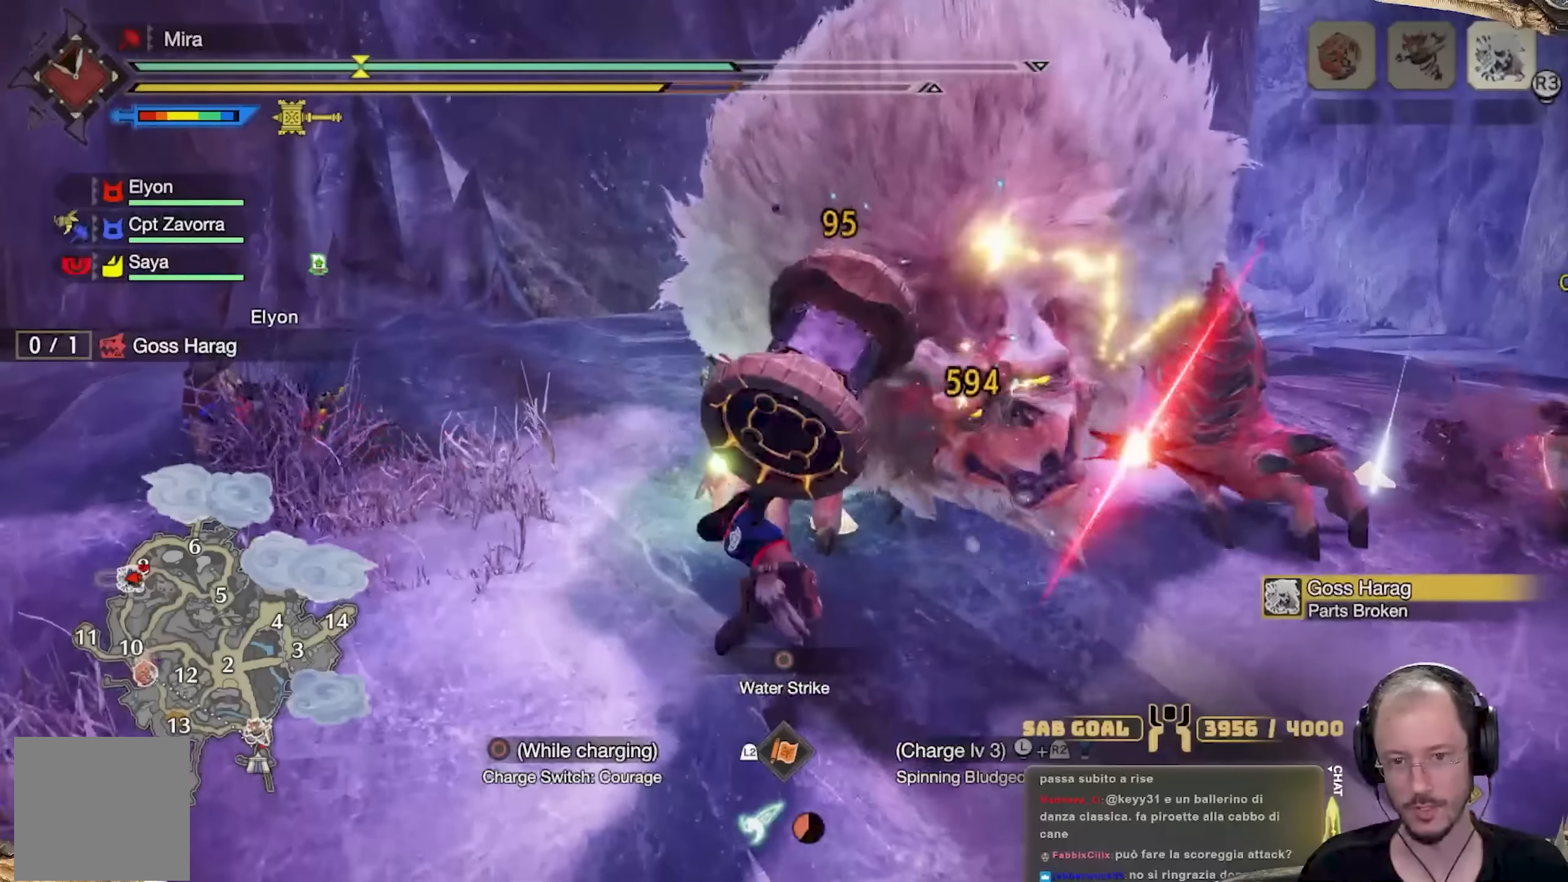
{"buttons": ["R2"], "left_stick": "left", "right_stick": "up-right", "events": [[100, "left_stick", "center"], [167, "left_stick", "up-left"], [234, "R2", "down"], [350, "right_stick", "right"], [434, "left_stick", "left"], [501, "right_stick", "up-right"]]}
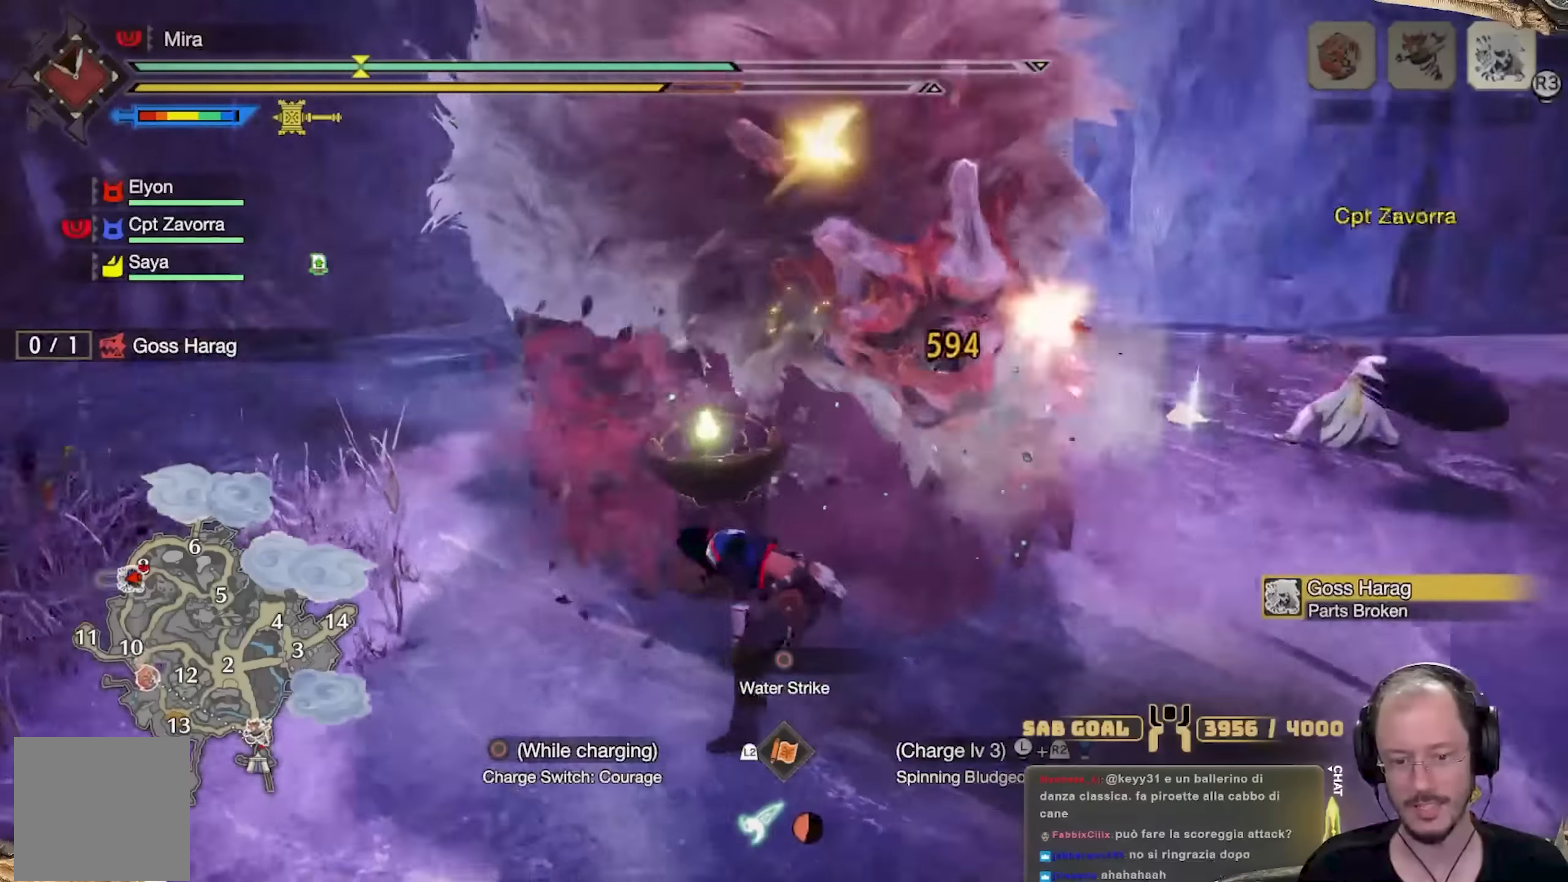
{"buttons": ["A", "R2"], "left_stick": "left", "right_stick": "center", "events": [[183, "right_stick", "center"], [216, "A", "down"], [350, "A", "up"], [400, "A", "down"]]}
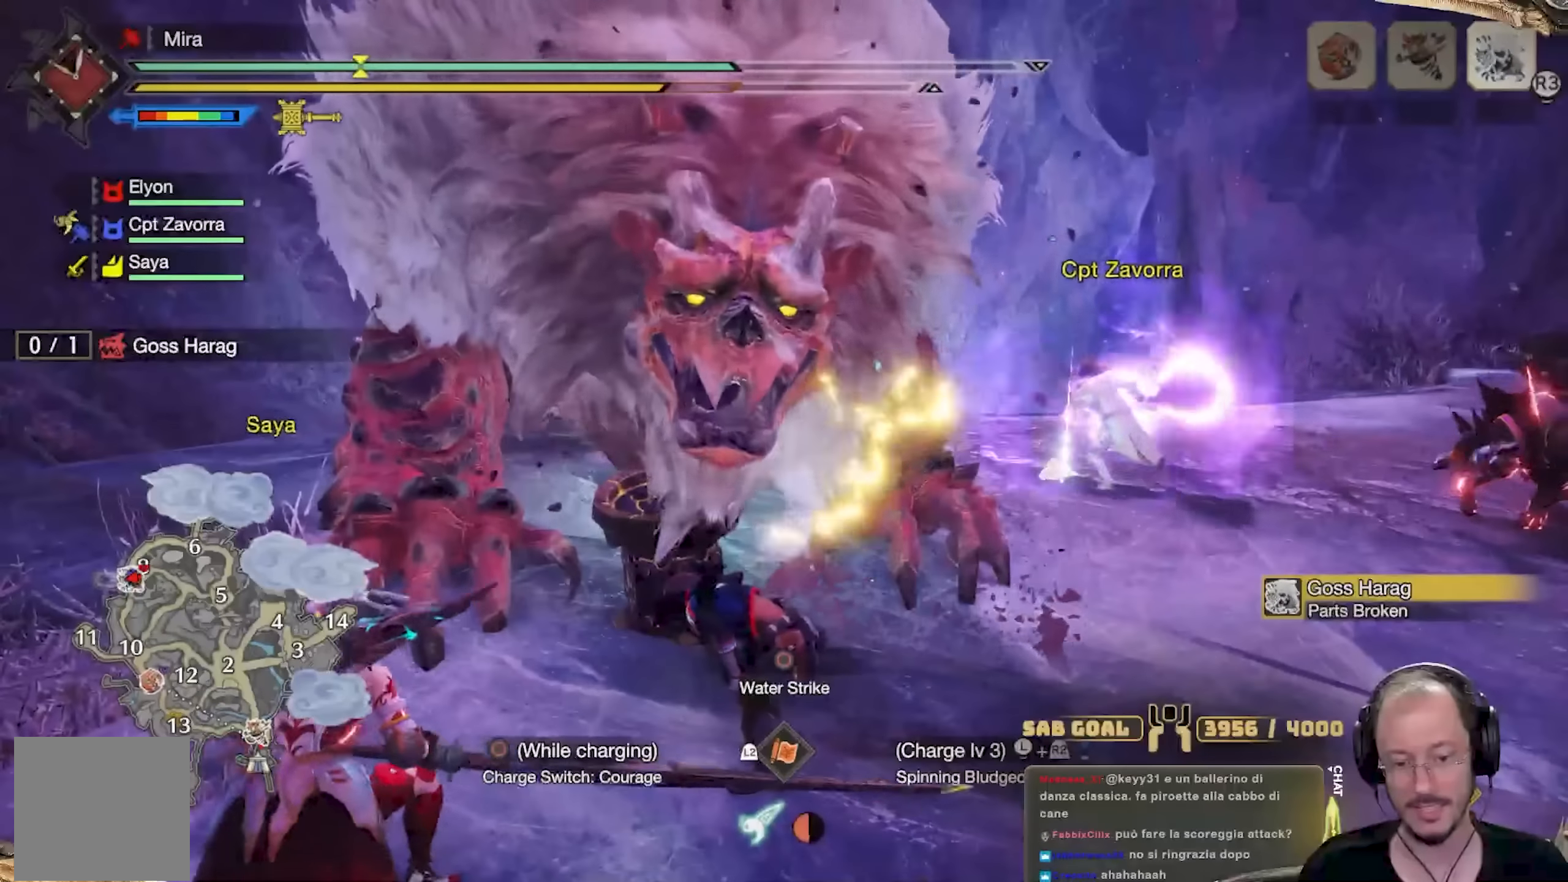
{"buttons": ["R2"], "left_stick": "left", "right_stick": "center", "events": [[33, "A", "up"], [134, "A", "down"], [284, "A", "up"]]}
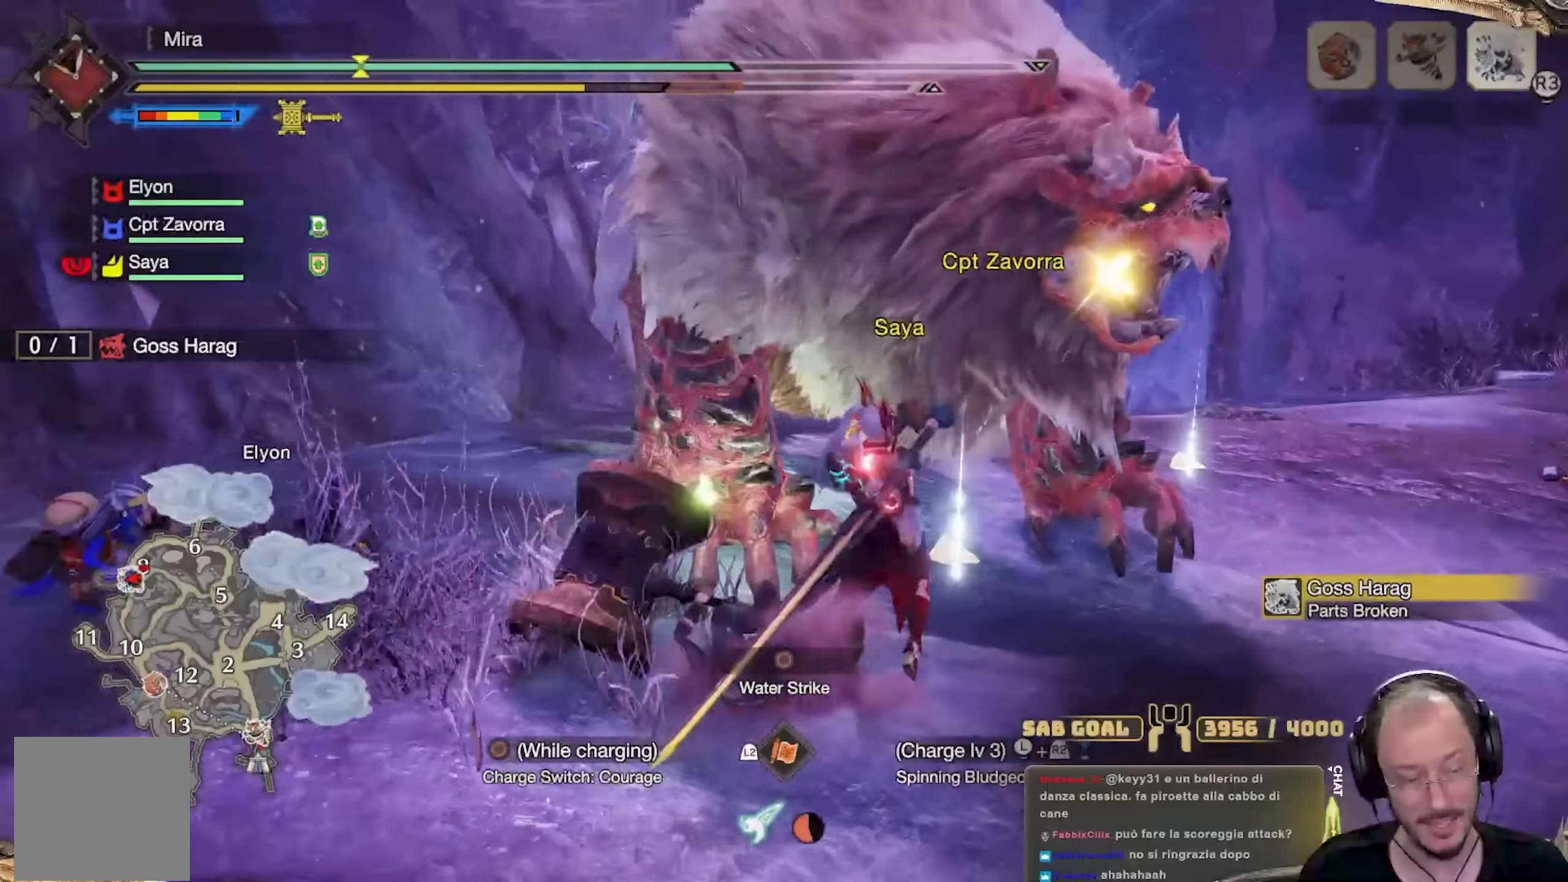
{"buttons": ["R2"], "left_stick": "down-left", "right_stick": "center", "events": [[66, "right_stick", "down-right"], [200, "left_stick", "down-left"], [250, "right_stick", "center"]]}
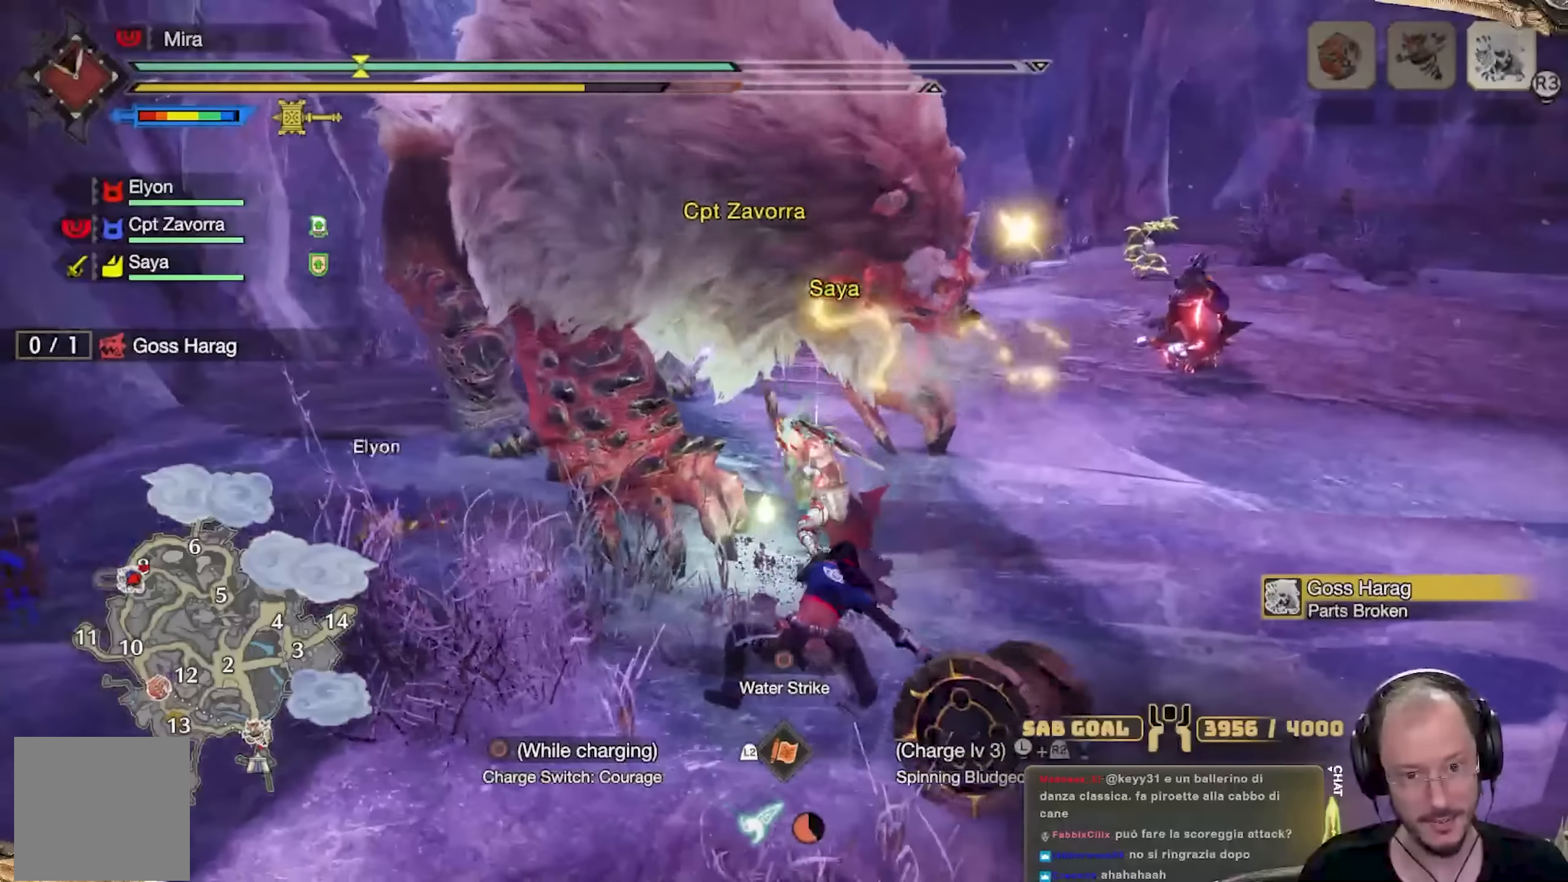
{"buttons": ["Y"], "left_stick": "up-left", "right_stick": "center", "events": [[217, "left_stick", "up-right"], [300, "left_stick", "up"], [367, "R2", "up"], [451, "Y", "down"], [451, "left_stick", "up-left"]]}
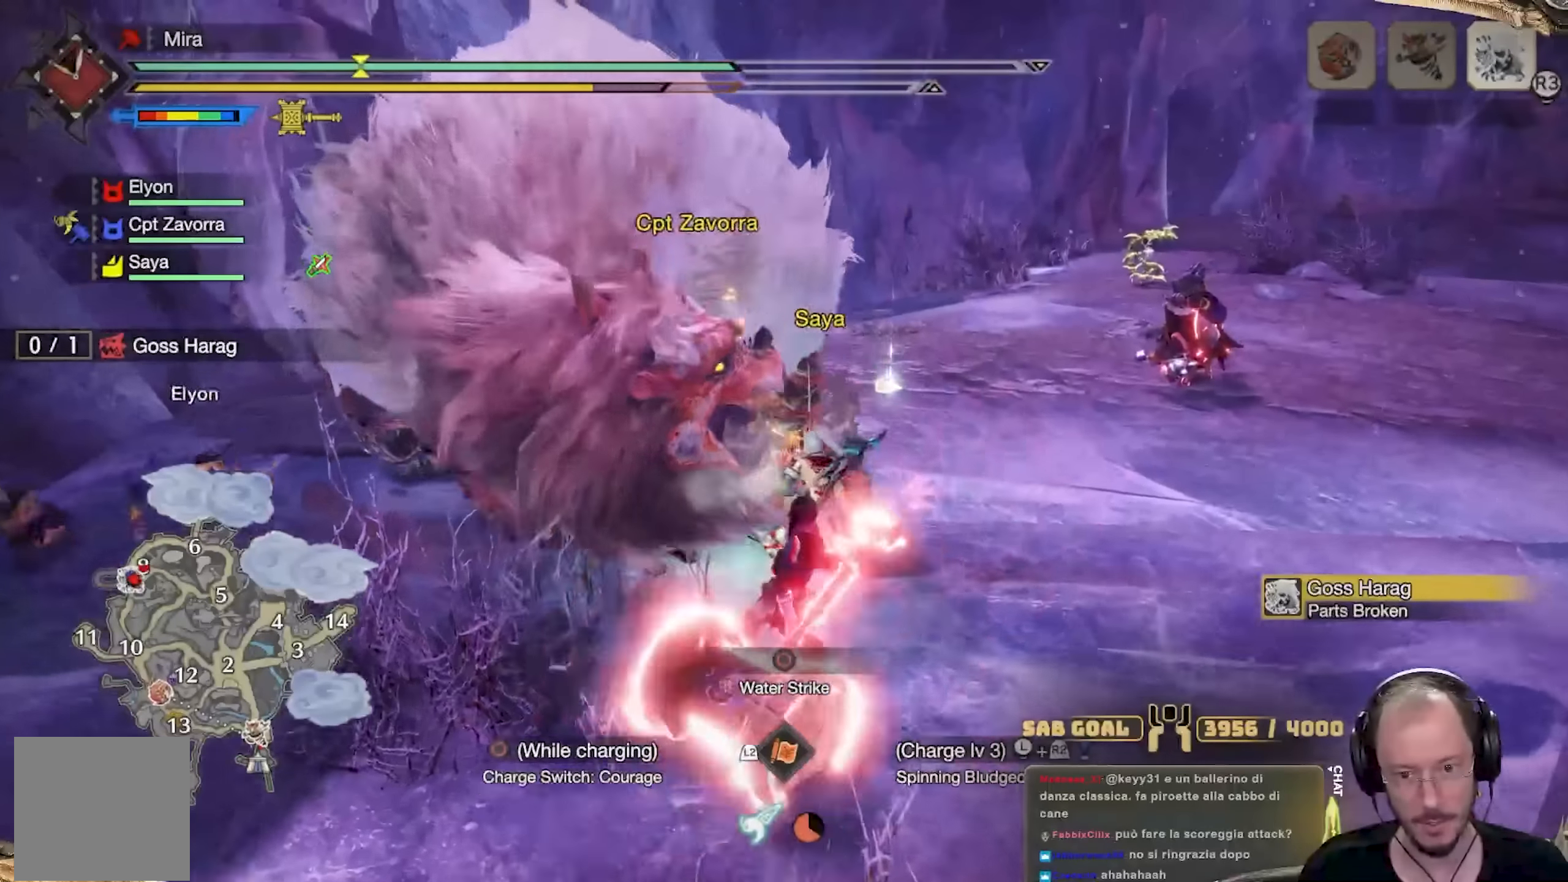
{"buttons": ["Y"], "left_stick": "down-left", "right_stick": "center"}
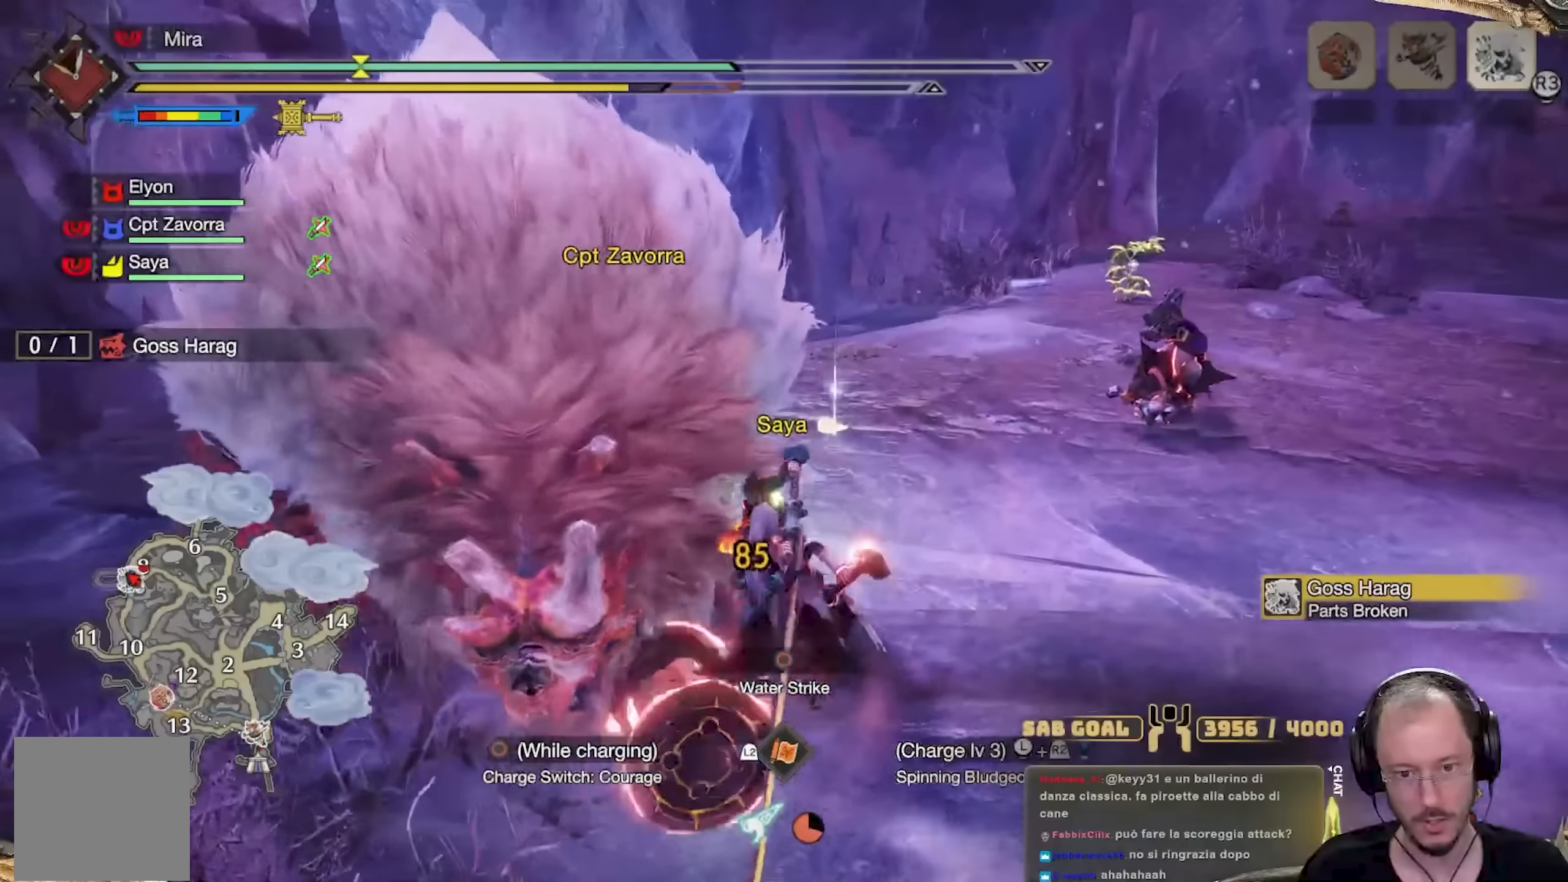
{"buttons": ["Y"], "left_stick": "down-left", "right_stick": "center", "events": [[50, "Y", "up"], [100, "Y", "down"], [217, "Y", "up"], [267, "Y", "down"], [367, "Y", "up"], [417, "Y", "down"]]}
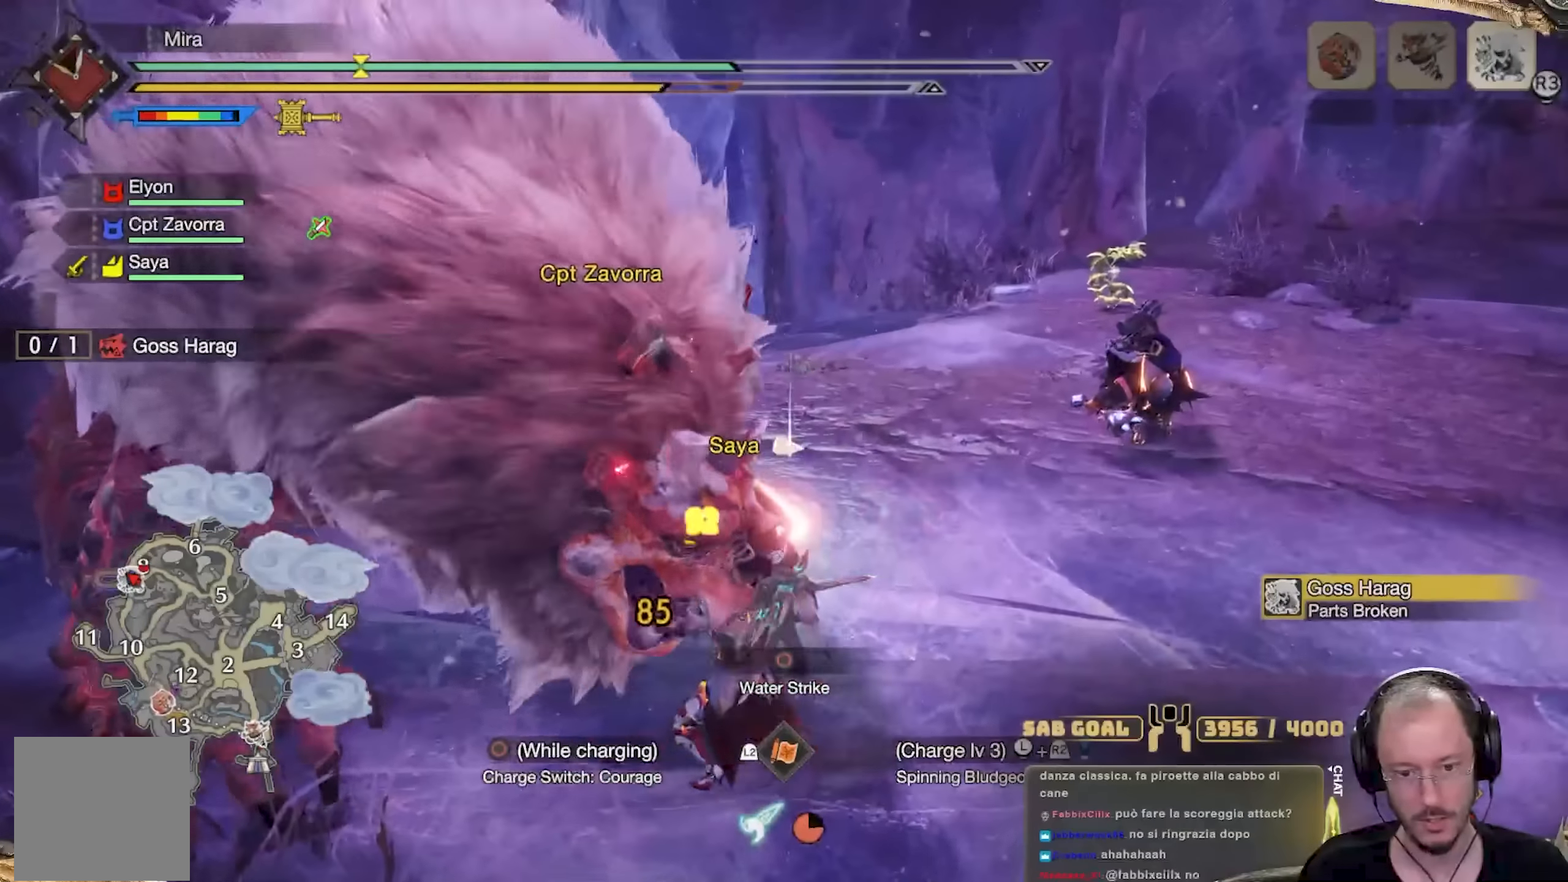
{"buttons": ["Y"], "left_stick": "down-left", "right_stick": "center", "events": [[33, "Y", "up"], [83, "Y", "down"], [233, "Y", "up"], [267, "Y", "down"], [417, "Y", "up"], [450, "Y", "down"]]}
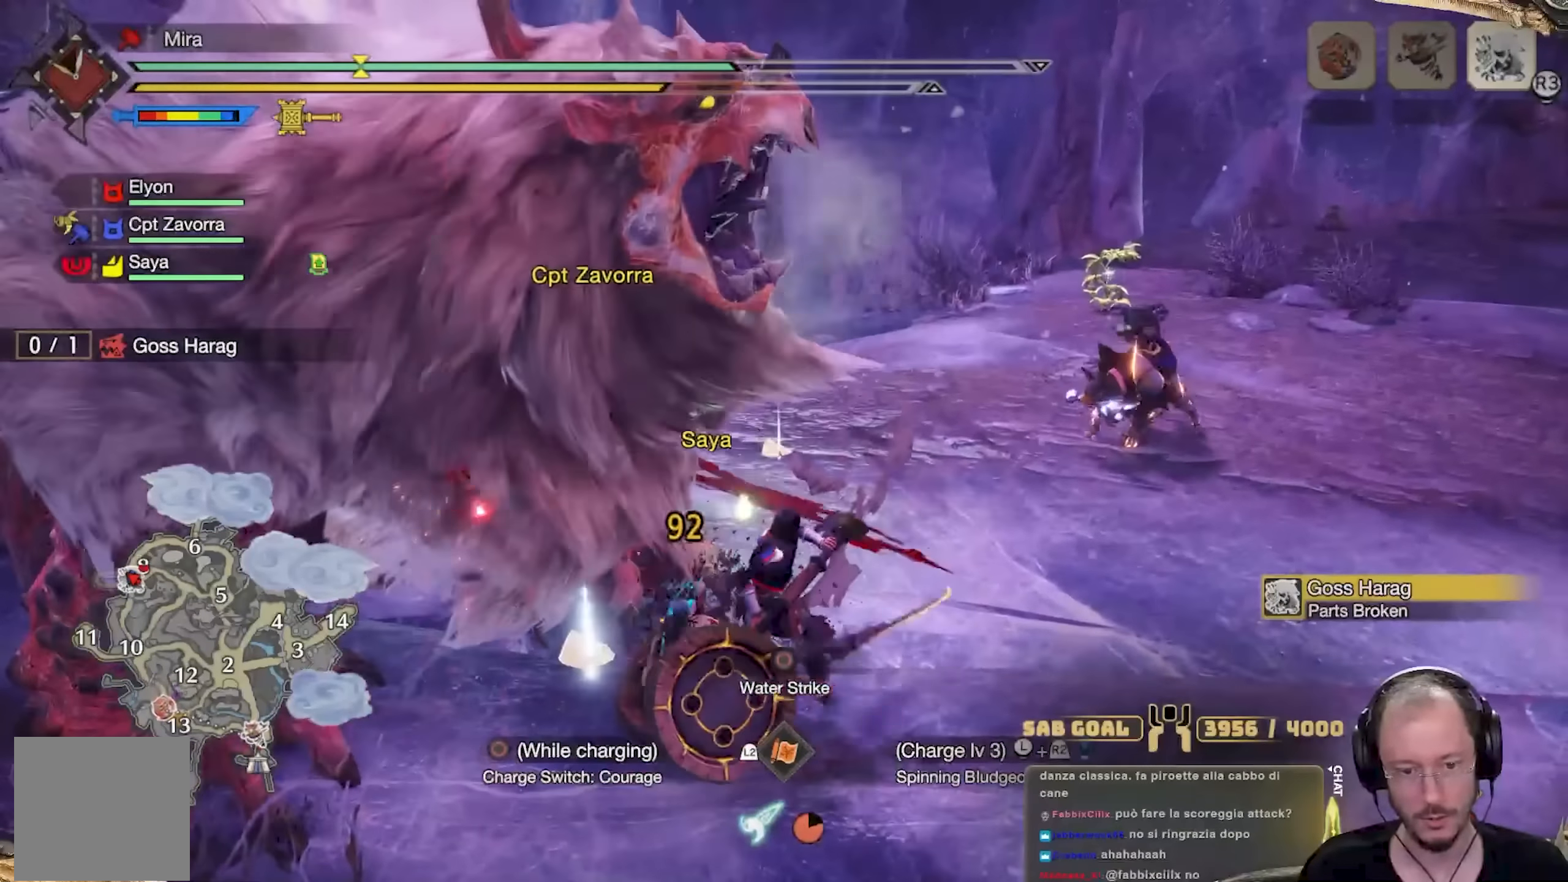
{"buttons": ["Y"], "left_stick": "down-left", "right_stick": "center", "events": [[84, "Y", "up"], [134, "Y", "down"], [267, "Y", "up"], [317, "Y", "down"], [451, "Y", "up"], [501, "Y", "down"]]}
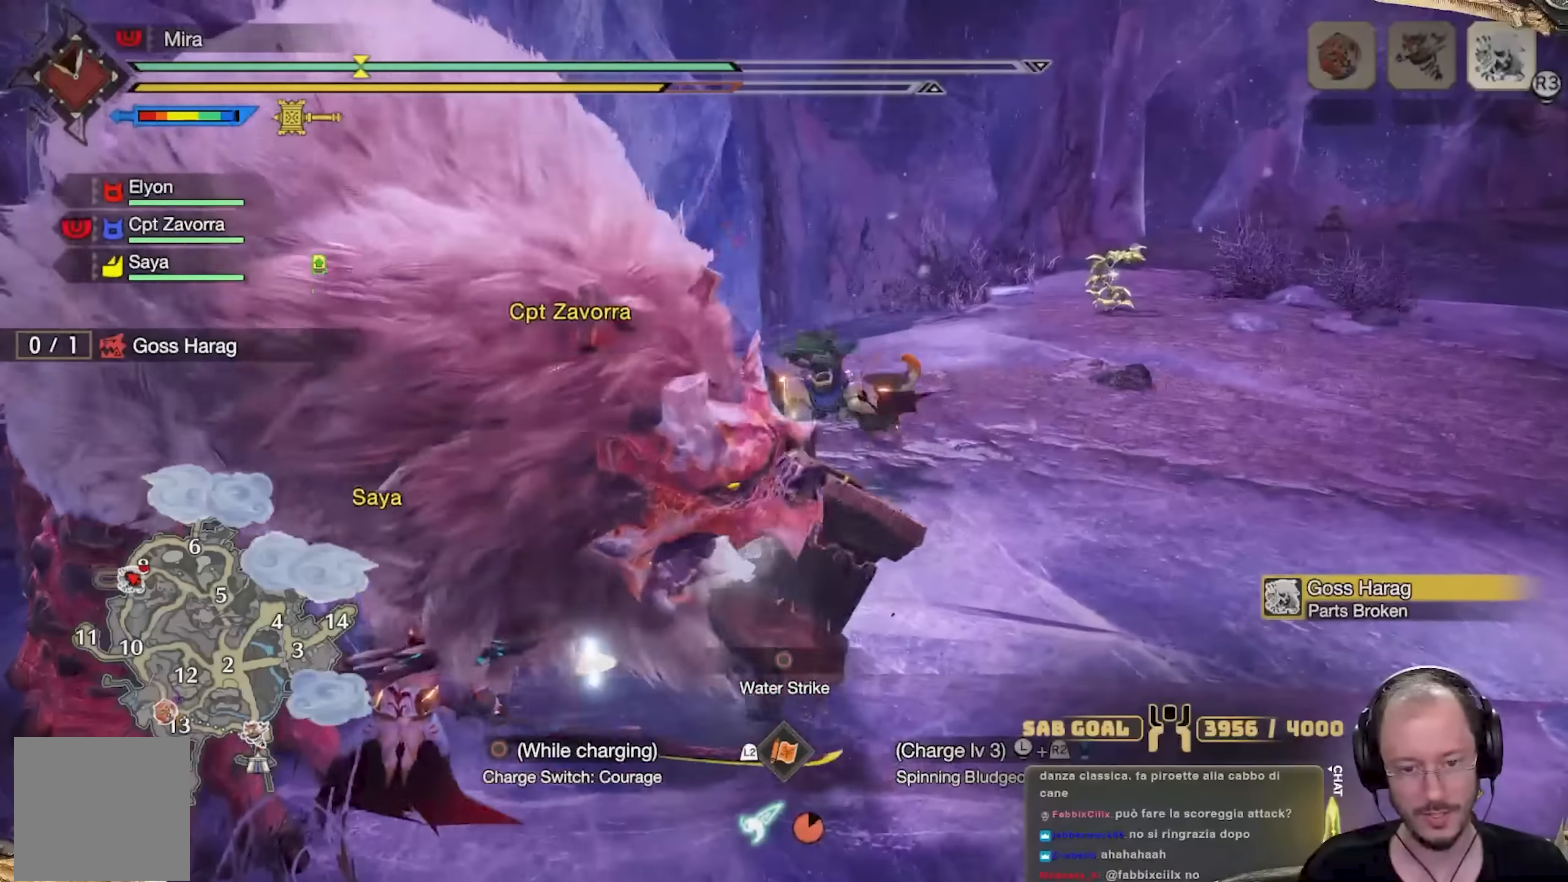
{"buttons": ["Y"], "left_stick": "down-left", "right_stick": "center", "events": [[133, "Y", "up"], [183, "Y", "down"], [333, "Y", "up"], [383, "Y", "down"]]}
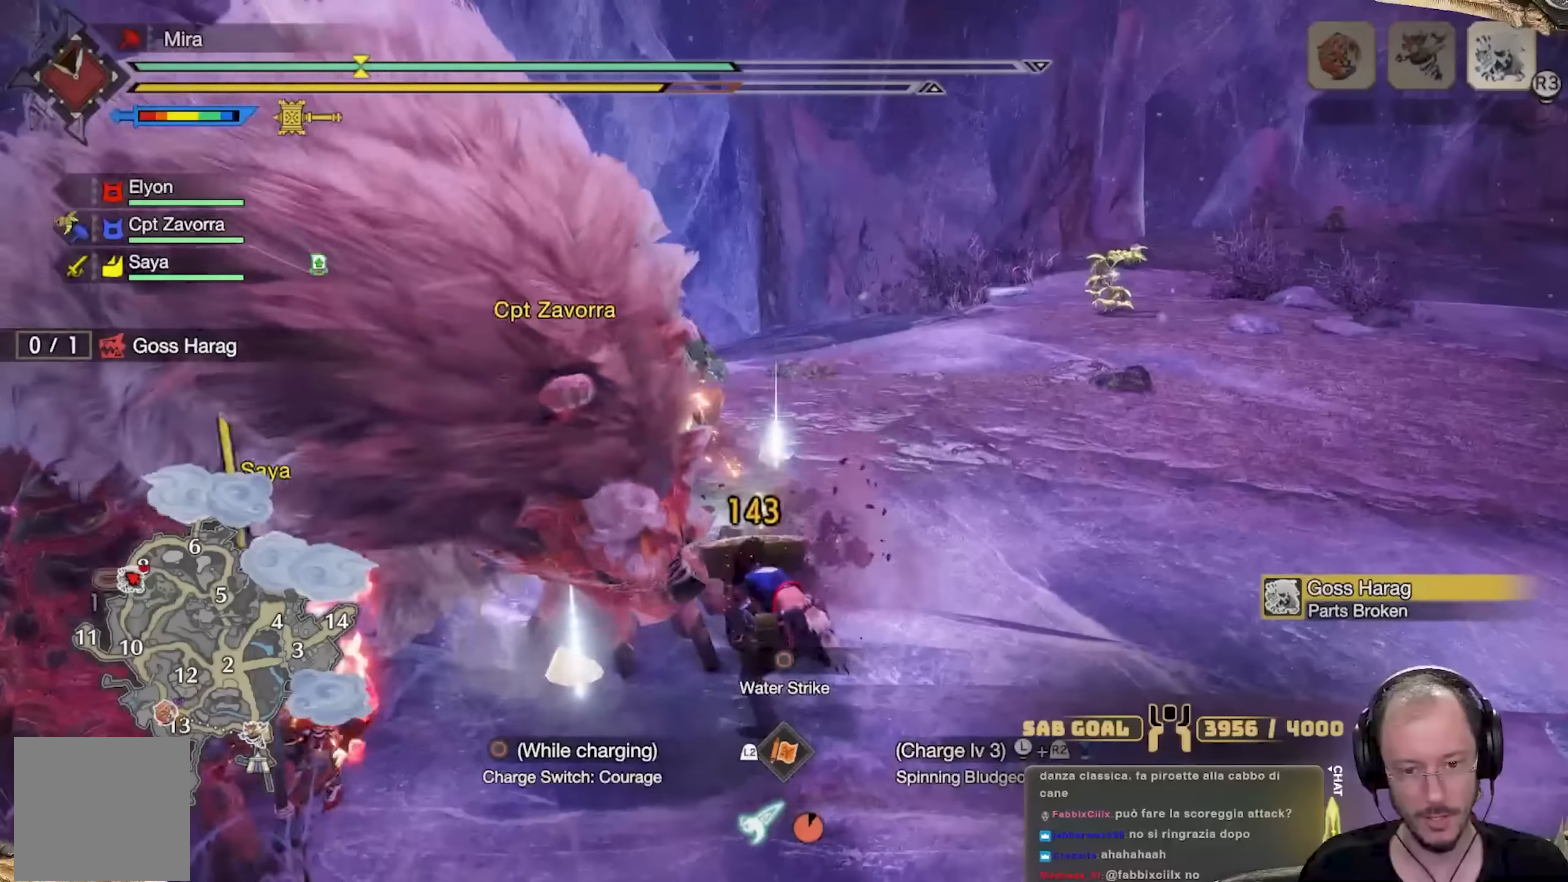
{"buttons": ["Y"], "left_stick": "down-left", "right_stick": "center", "events": [[33, "Y", "up"], [84, "Y", "down"], [200, "Y", "up"], [250, "Y", "down"], [384, "Y", "up"], [434, "Y", "down"]]}
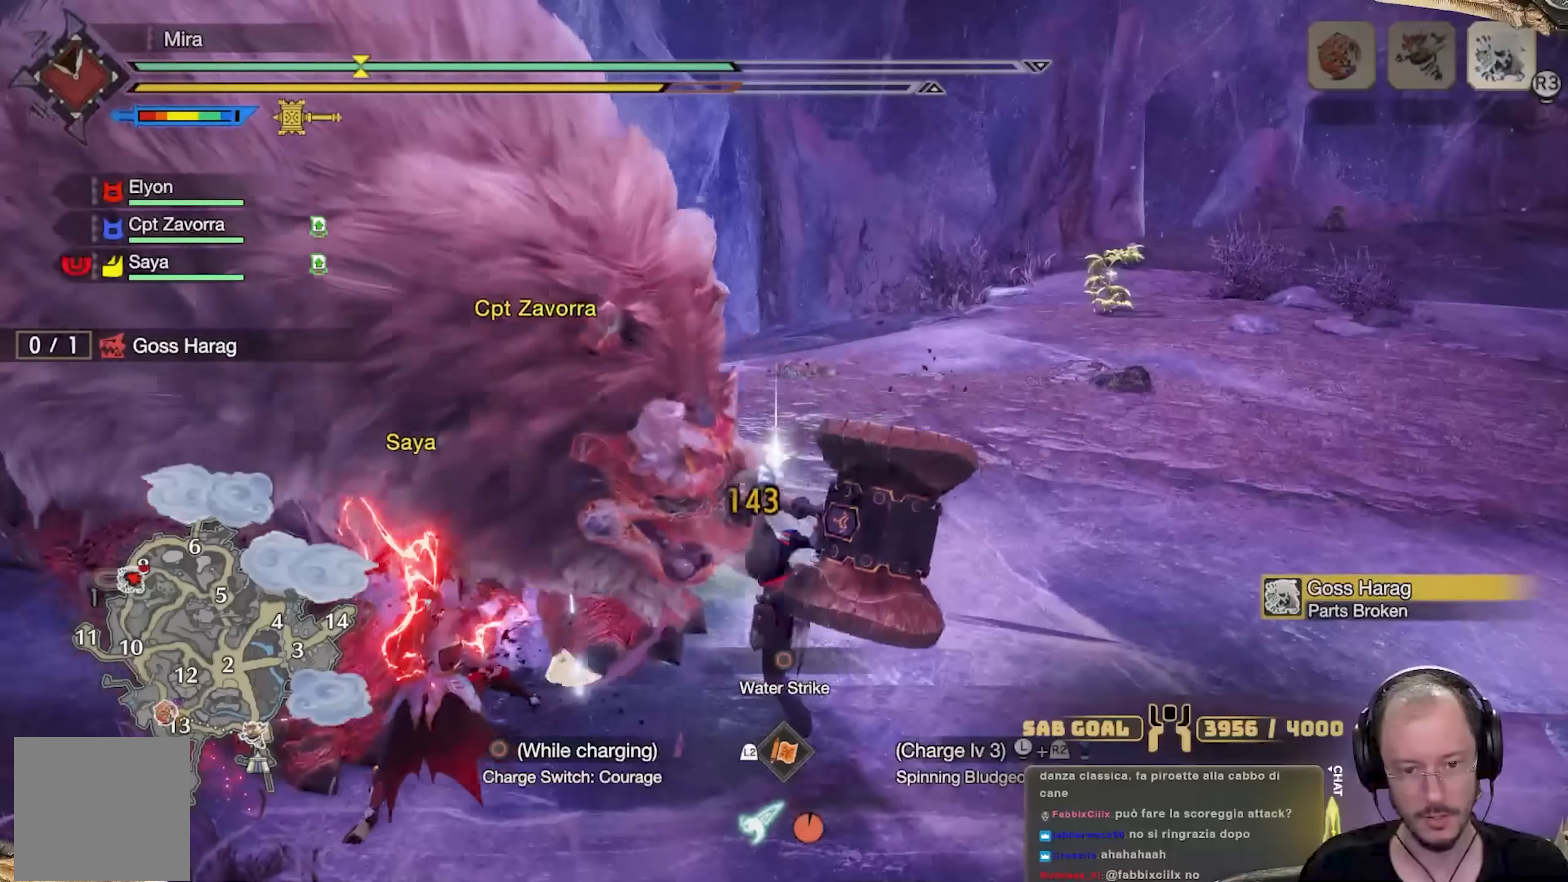
{"buttons": [], "left_stick": "down-left", "right_stick": "center", "events": [[66, "Y", "up"], [116, "Y", "down"], [267, "Y", "up"], [317, "Y", "down"], [467, "Y", "up"]]}